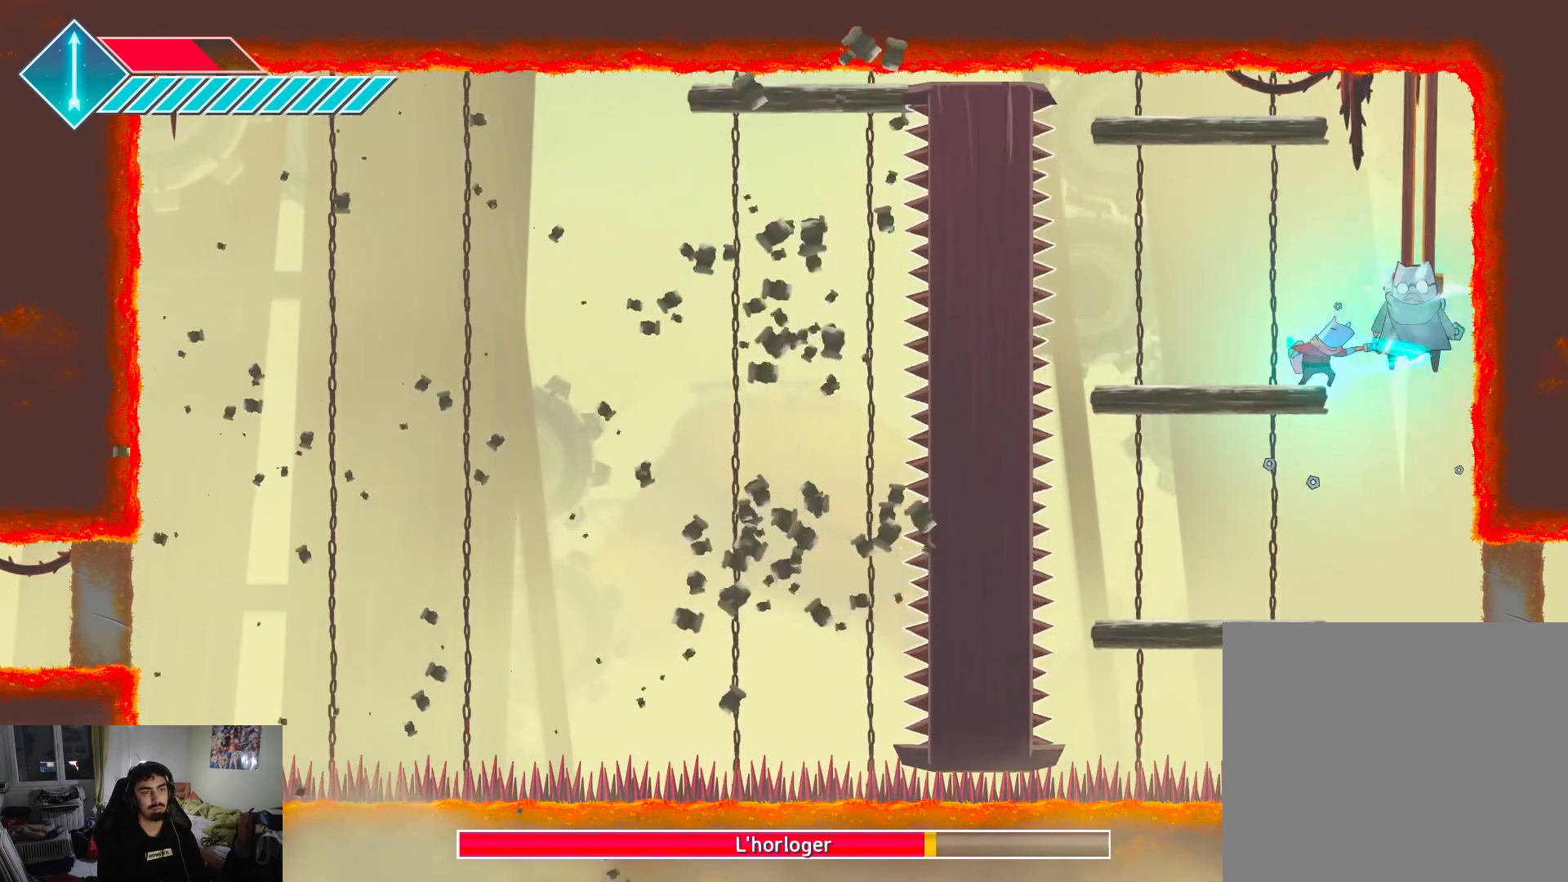
Gameplay with a controller (PlayStation layout); each line is a JSON object with the inputs held at the frame after it. "events" lists button and stick changes between this image and that frame as [ms after this image, input, new state], when the widget could be followed in between.
{"buttons": [], "left_stick": "center", "right_stick": "center", "events": [[17, "SQUARE", "up"], [100, "SQUARE", "down"], [167, "SQUARE", "up"], [250, "SQUARE", "down"], [317, "SQUARE", "up"], [400, "SQUARE", "down"], [483, "SQUARE", "up"]]}
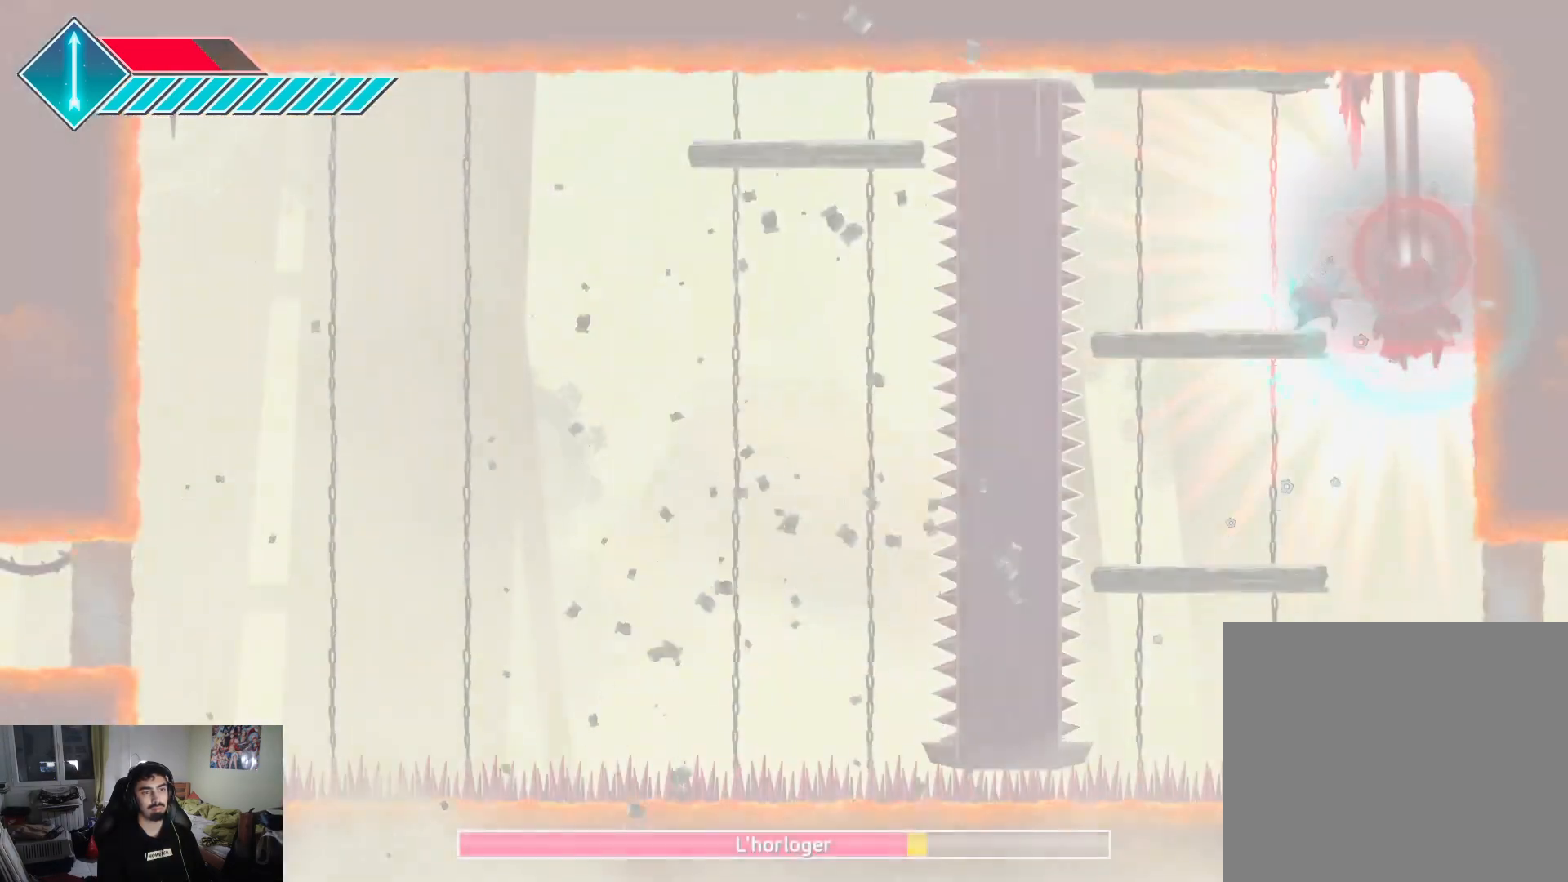
{"buttons": ["SQUARE"], "left_stick": "center", "right_stick": "center", "events": [[50, "SQUARE", "down"], [133, "SQUARE", "up"], [217, "SQUARE", "down"], [283, "SQUARE", "up"], [350, "SQUARE", "down"], [433, "SQUARE", "up"], [500, "SQUARE", "down"]]}
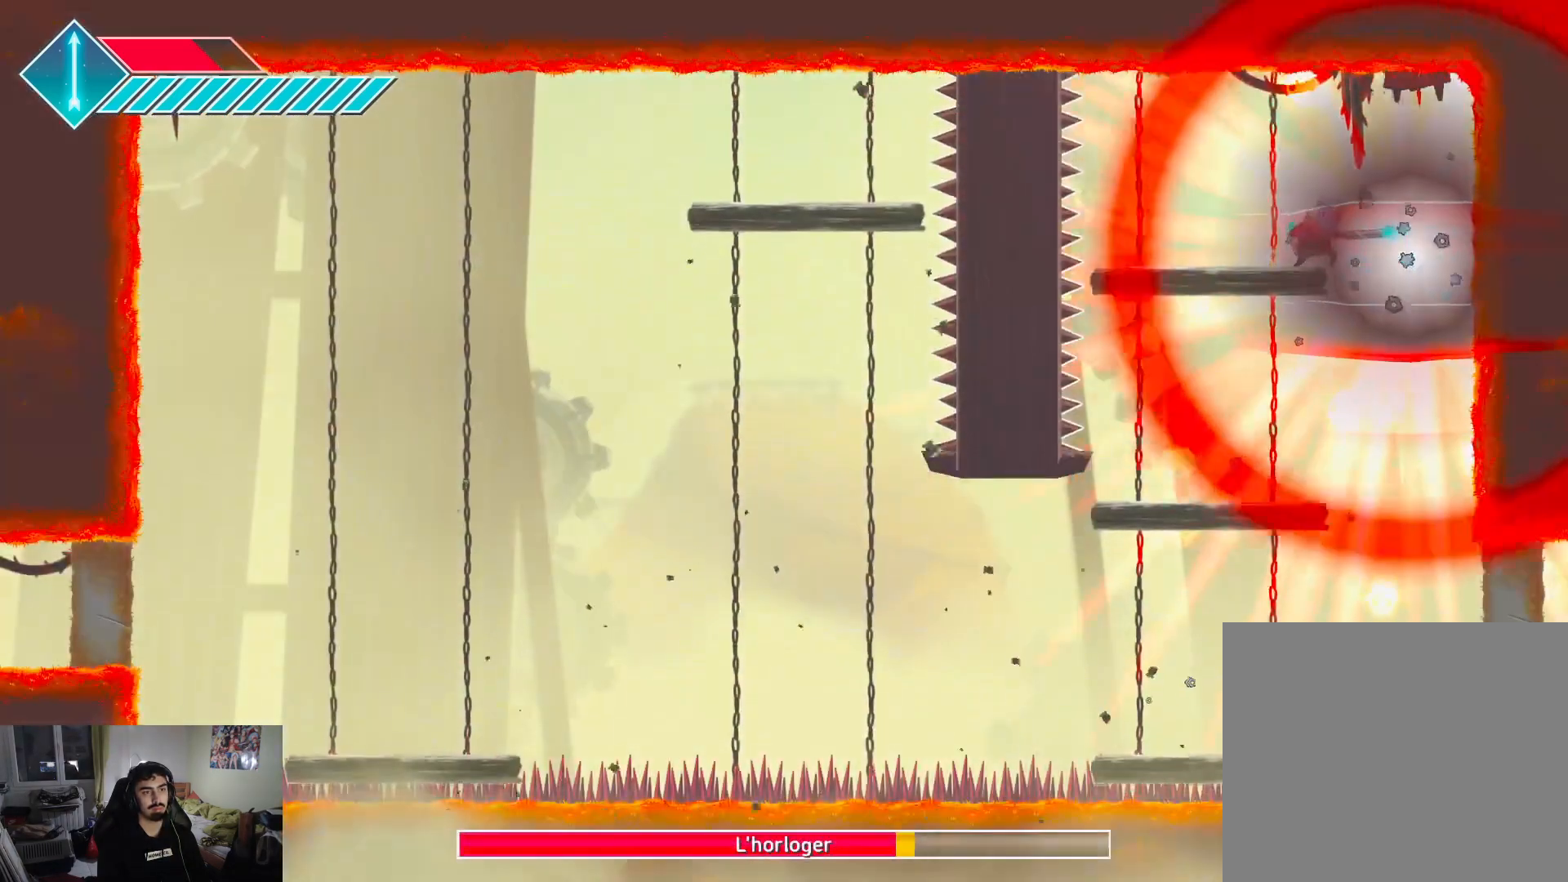
{"buttons": [], "left_stick": "center", "right_stick": "center", "events": [[83, "SQUARE", "up"], [100, "left_stick", "left"], [433, "left_stick", "center"]]}
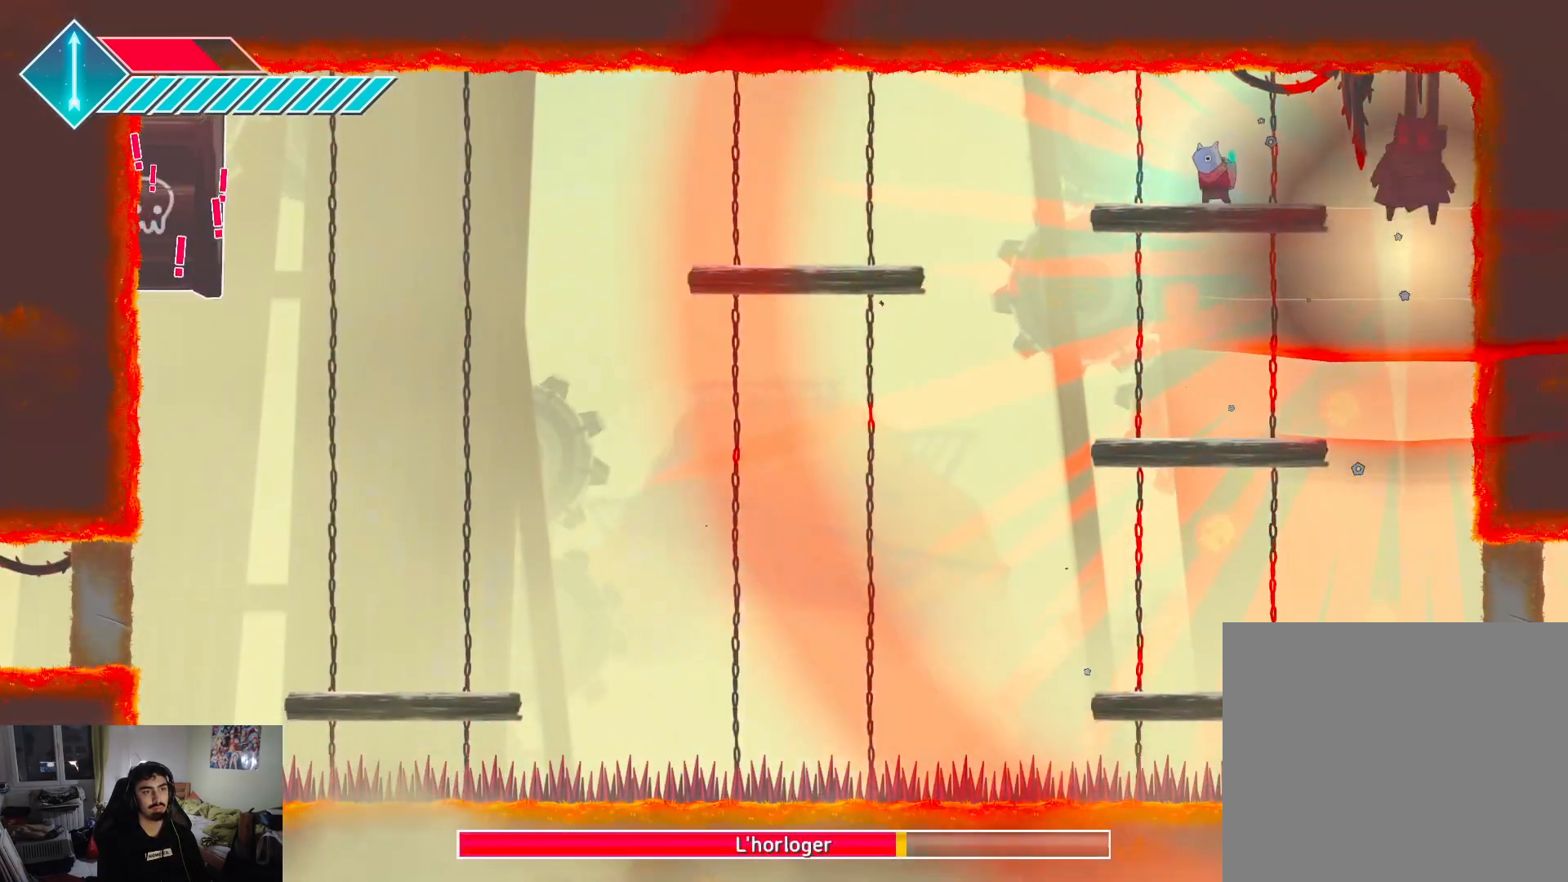
{"buttons": ["CROSS"], "left_stick": "down", "right_stick": "center", "events": [[133, "left_stick", "down-left"], [217, "CROSS", "down"], [233, "left_stick", "down"]]}
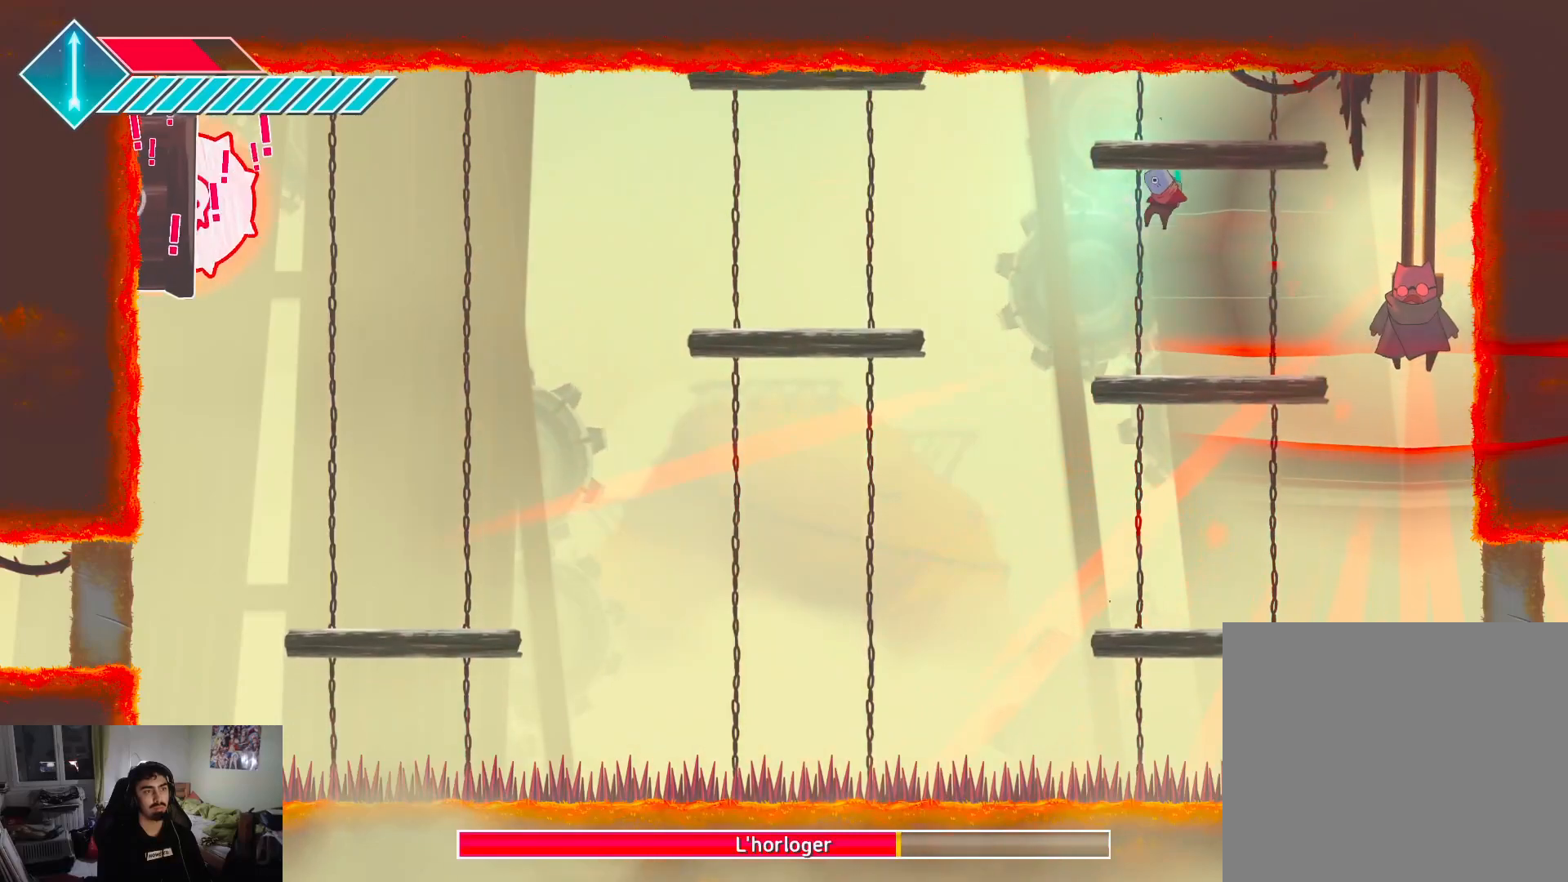
{"buttons": [], "left_stick": "right", "right_stick": "center", "events": [[133, "left_stick", "down-right"], [183, "CROSS", "up"], [233, "left_stick", "right"]]}
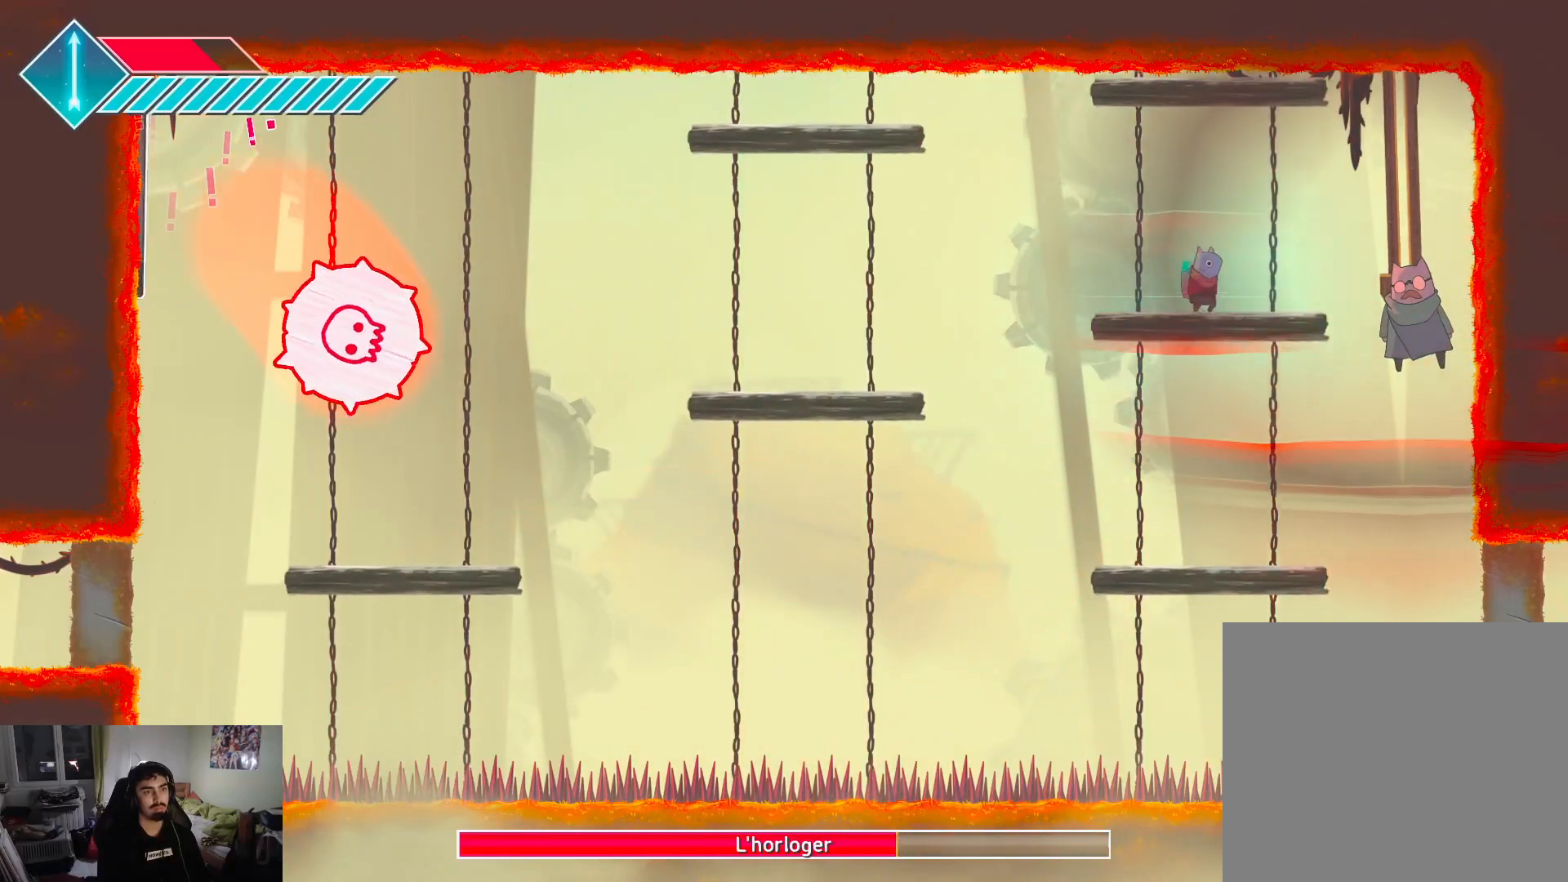
{"buttons": ["SQUARE"], "left_stick": "down", "right_stick": "center", "events": [[33, "SQUARE", "down"], [133, "SQUARE", "up"], [200, "SQUARE", "down"], [283, "SQUARE", "up"], [283, "left_stick", "down"], [350, "SQUARE", "down"], [433, "SQUARE", "up"], [500, "SQUARE", "down"]]}
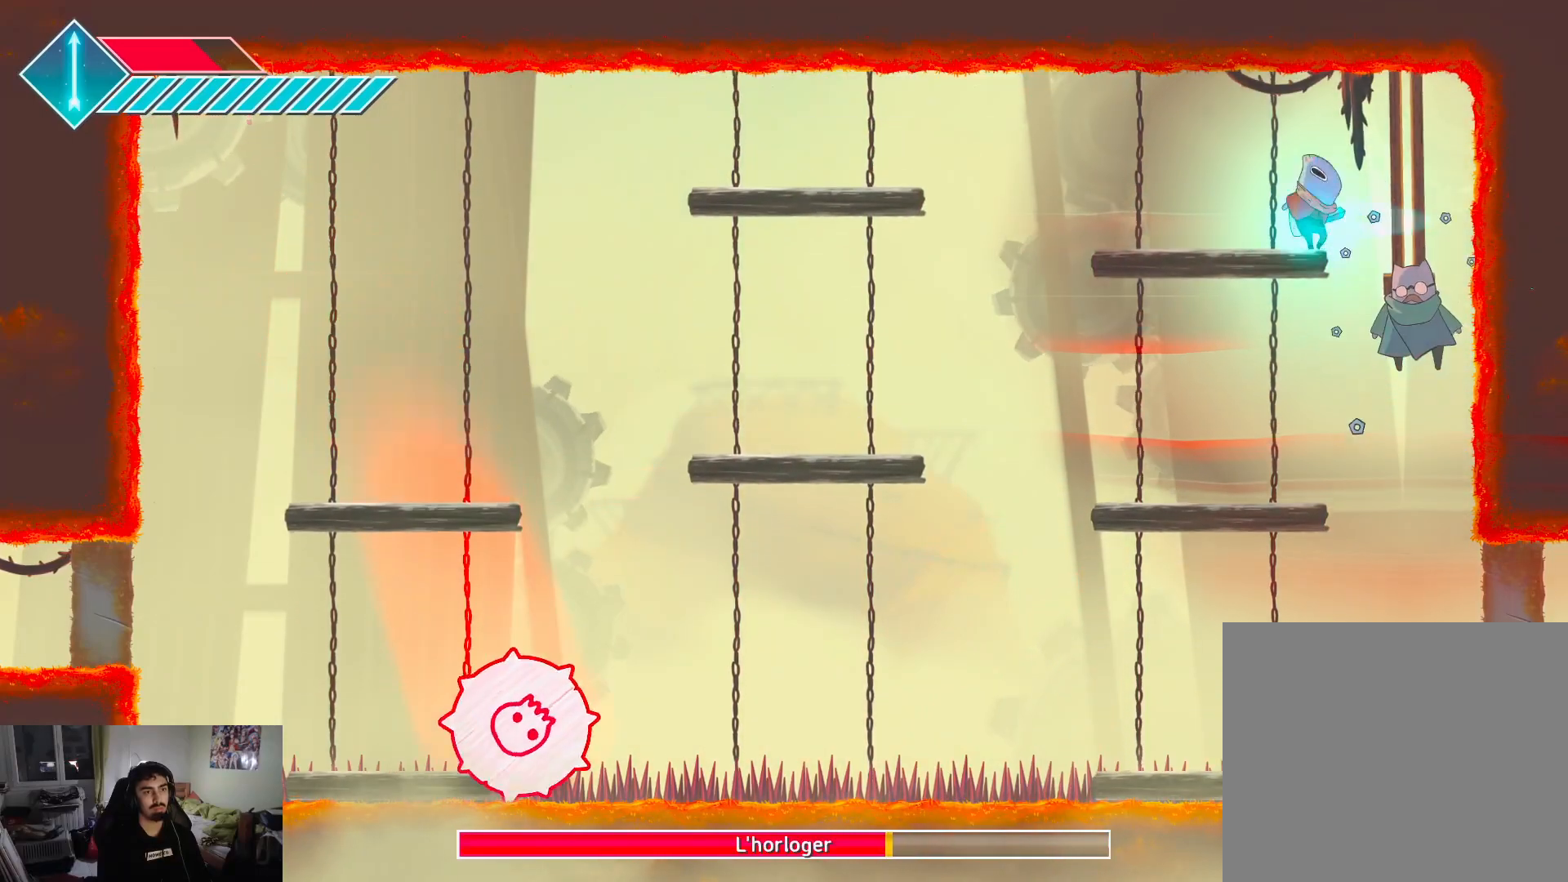
{"buttons": [], "left_stick": "down", "right_stick": "center", "events": [[67, "SQUARE", "up"], [133, "CROSS", "down"], [450, "CROSS", "up"]]}
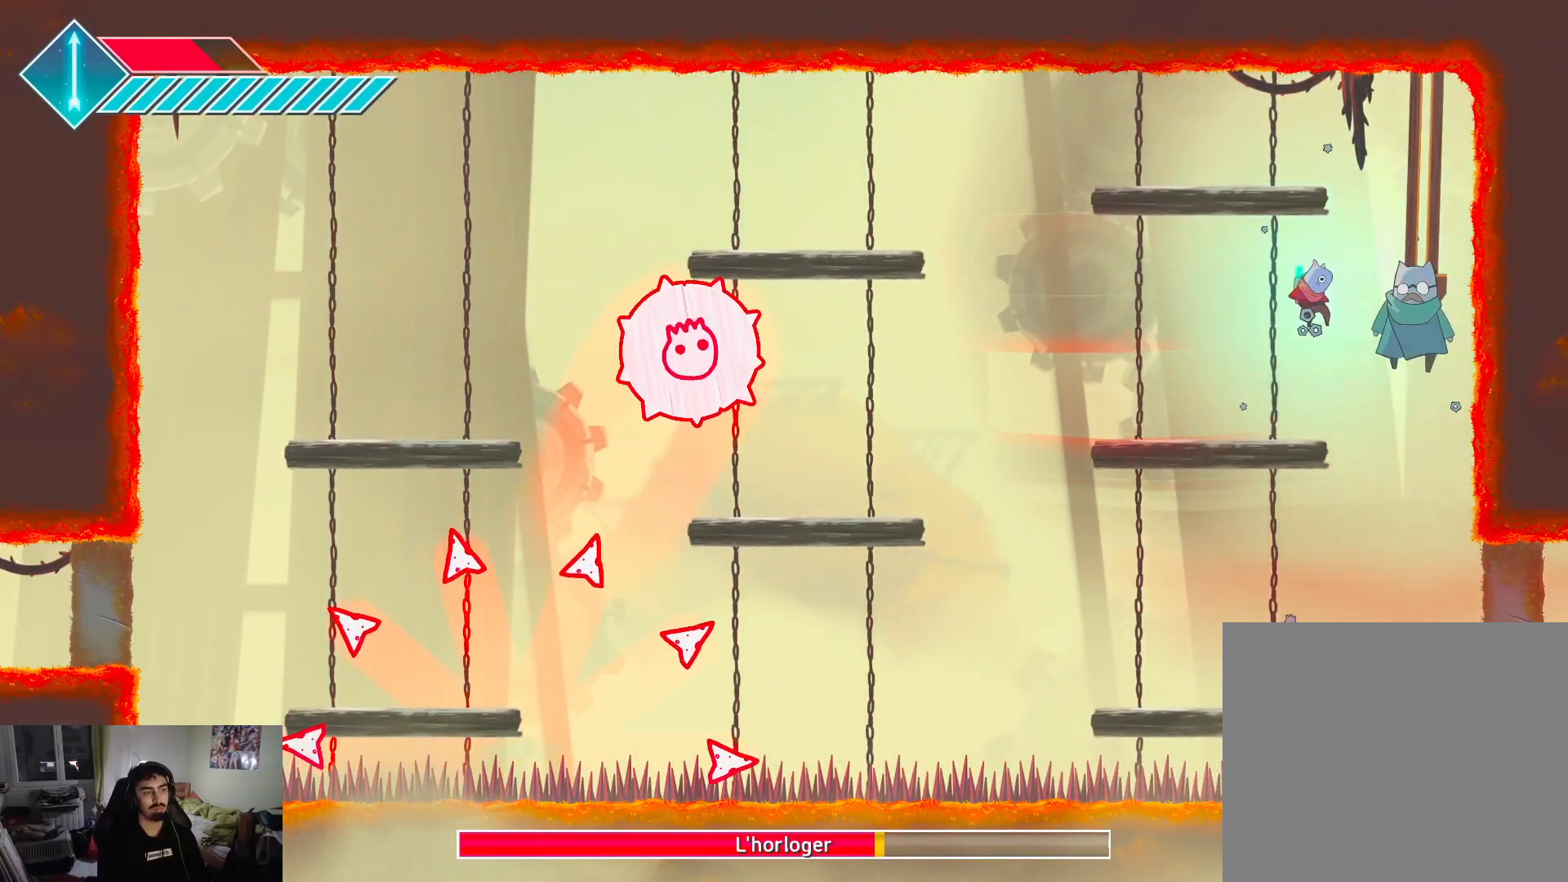
{"buttons": ["SQUARE"], "left_stick": "center", "right_stick": "center", "events": [[83, "left_stick", "right"], [133, "SQUARE", "down"], [250, "SQUARE", "up"], [283, "left_stick", "center"], [333, "SQUARE", "down"], [417, "SQUARE", "up"], [483, "SQUARE", "down"]]}
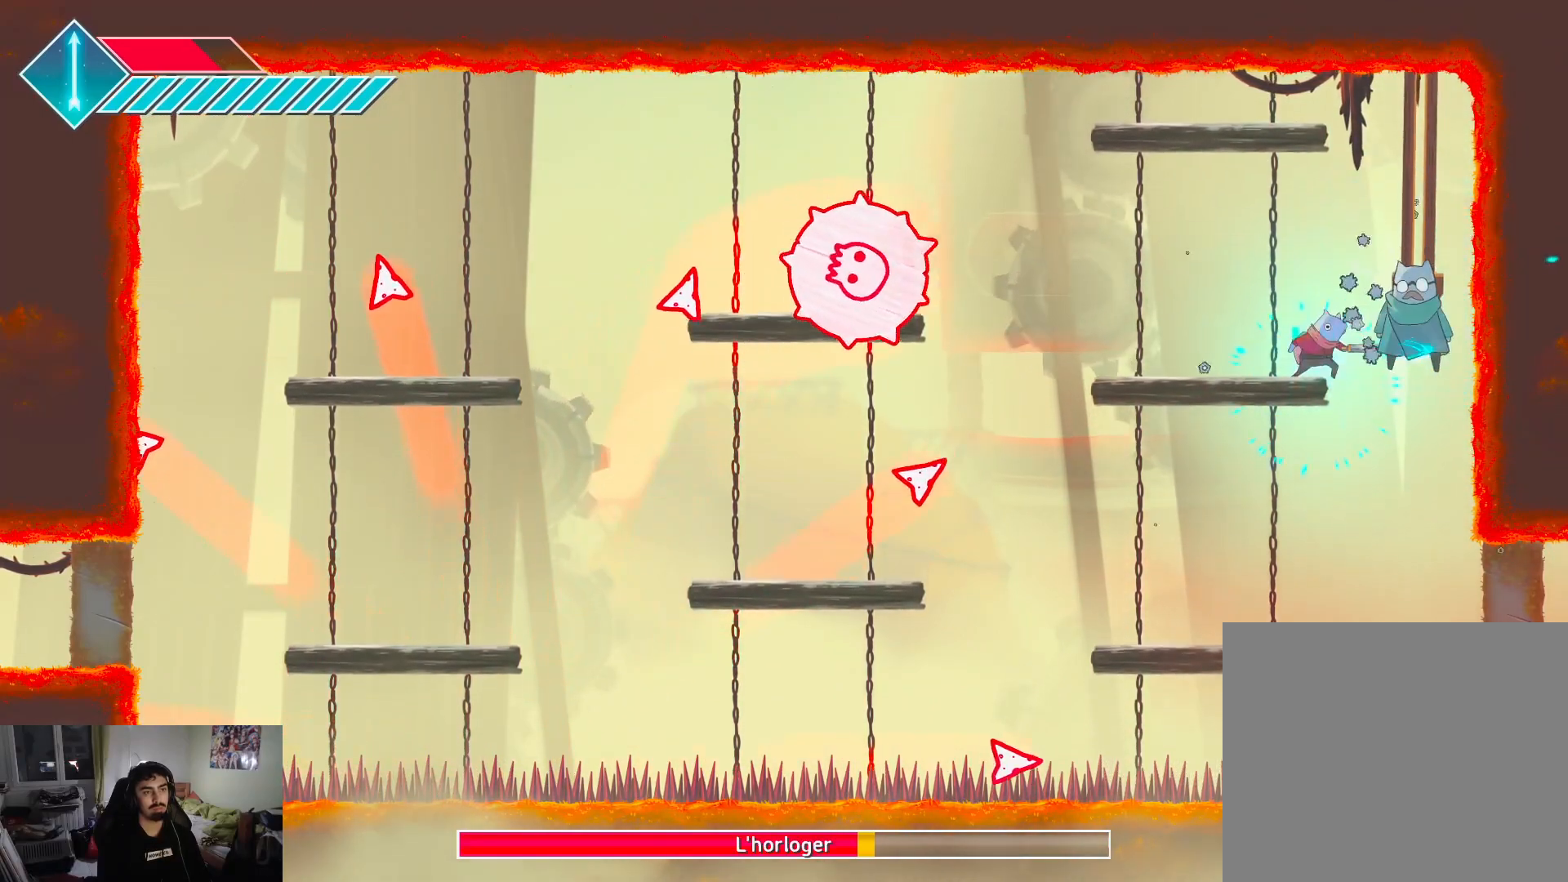
{"buttons": ["L1"], "left_stick": "down-left", "right_stick": "center", "events": [[50, "SQUARE", "up"], [150, "SQUARE", "down"], [200, "SQUARE", "up"], [350, "left_stick", "down-left"], [500, "L1", "down"]]}
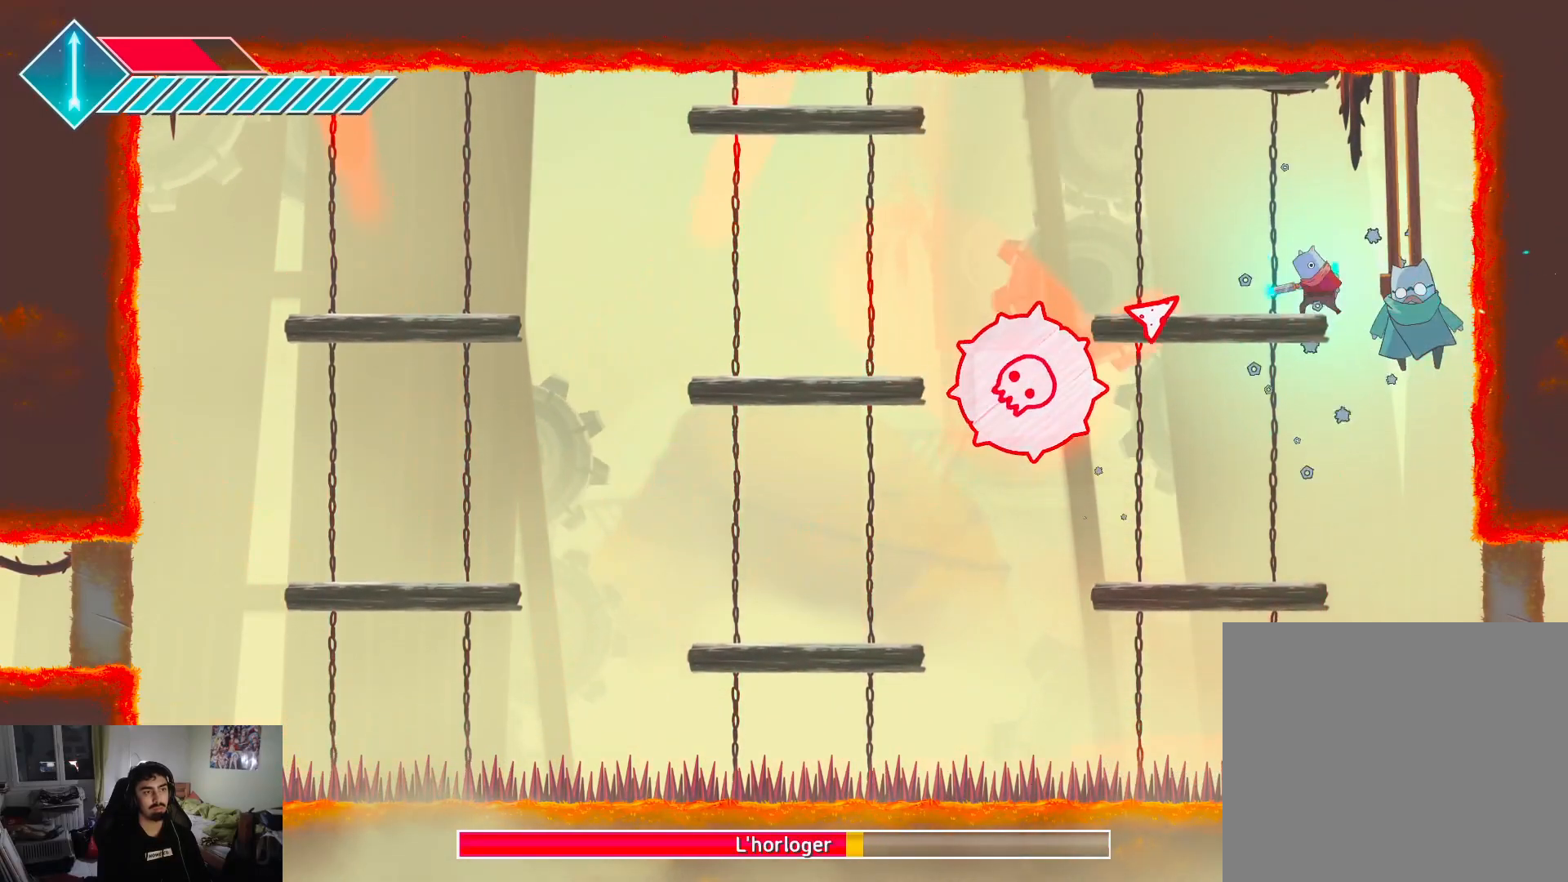
{"buttons": ["L1"], "left_stick": "left", "right_stick": "center", "events": [[100, "left_stick", "left"]]}
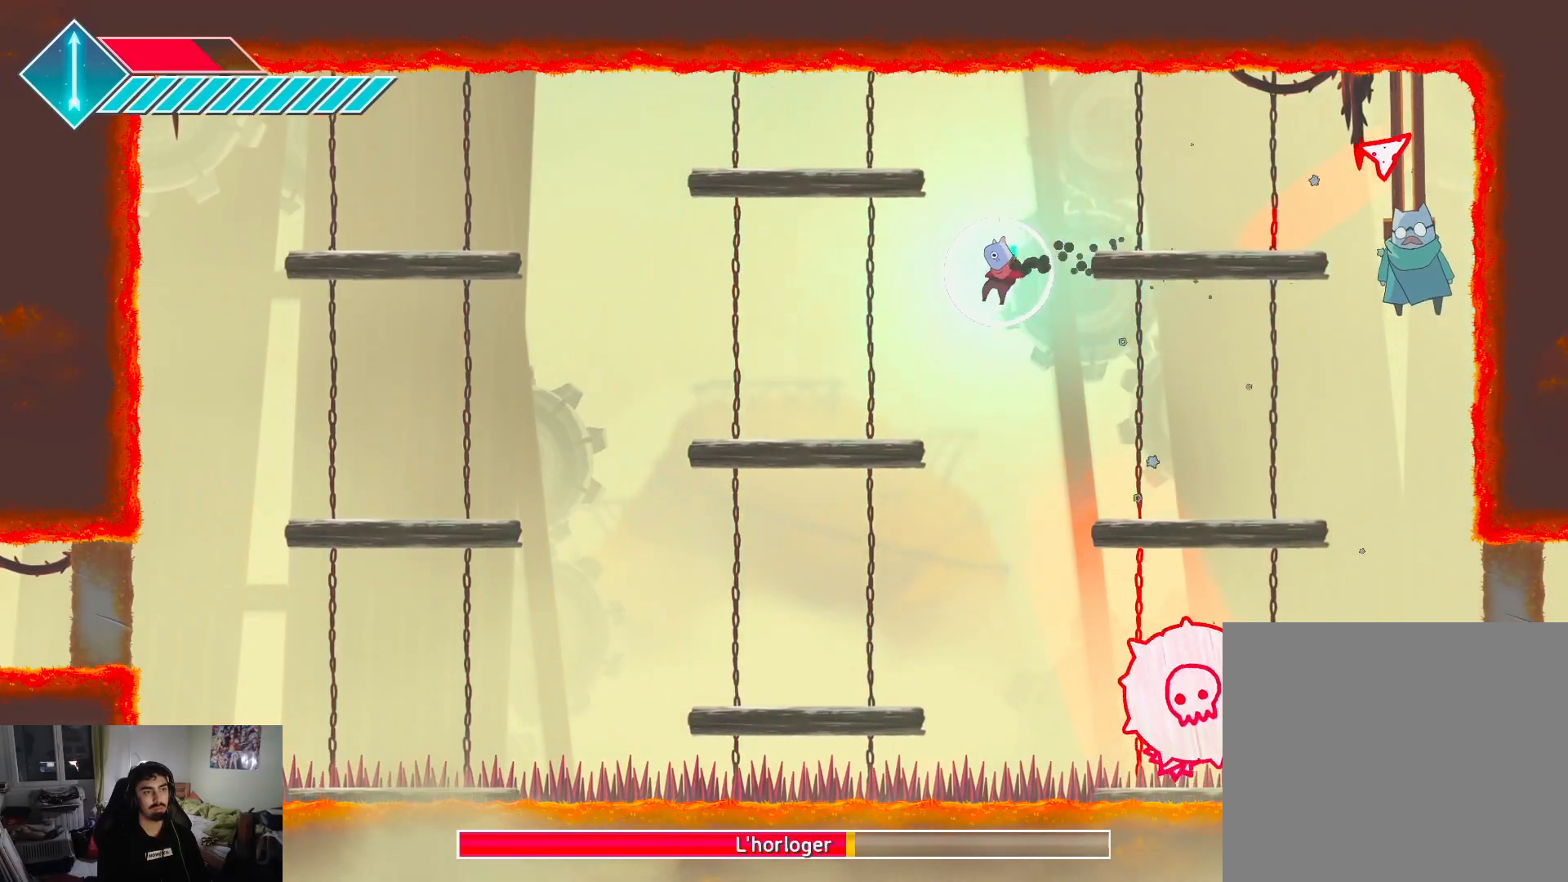
{"buttons": ["CROSS"], "left_stick": "left", "right_stick": "center", "events": [[200, "L1", "up"], [467, "CROSS", "down"]]}
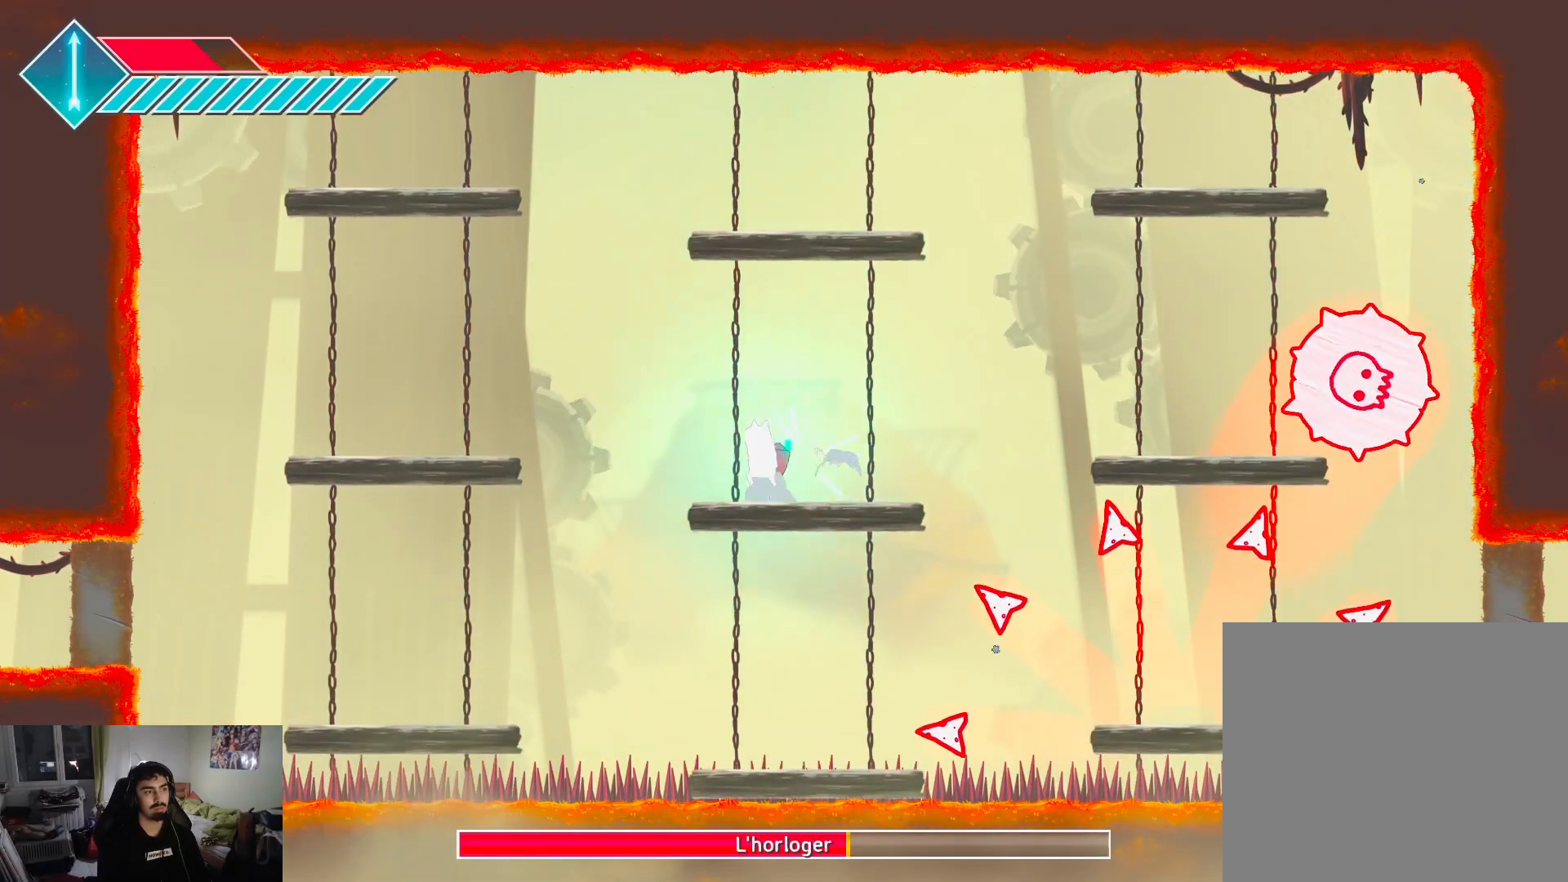
{"buttons": [], "left_stick": "left", "right_stick": "center", "events": [[167, "CROSS", "up"], [233, "CROSS", "down"], [400, "CROSS", "up"]]}
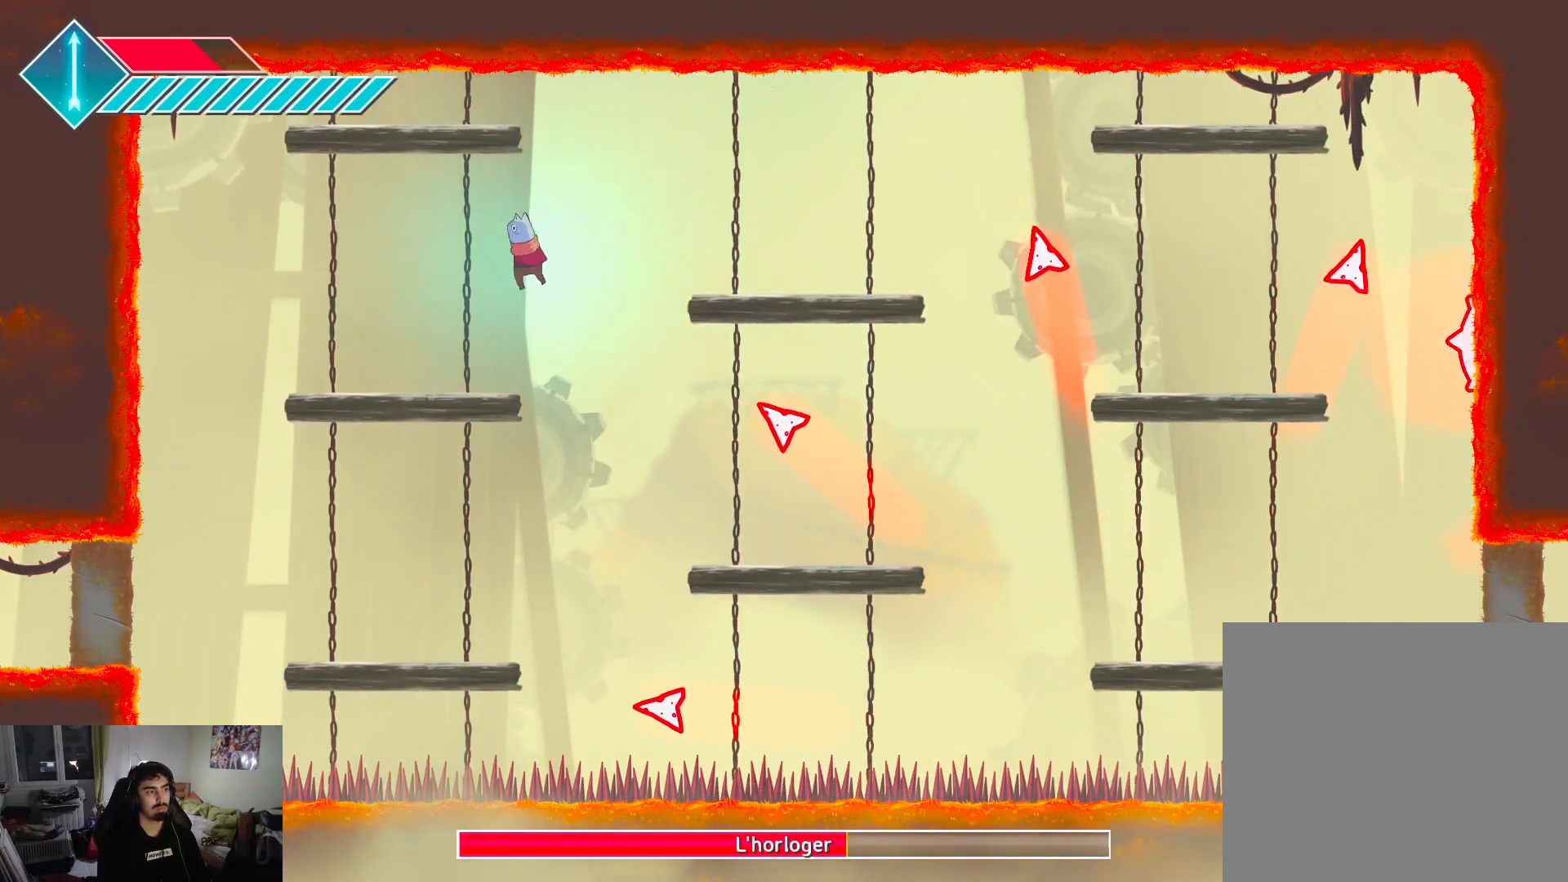
{"buttons": [], "left_stick": "center", "right_stick": "center", "events": [[183, "left_stick", "right"], [417, "left_stick", "center"]]}
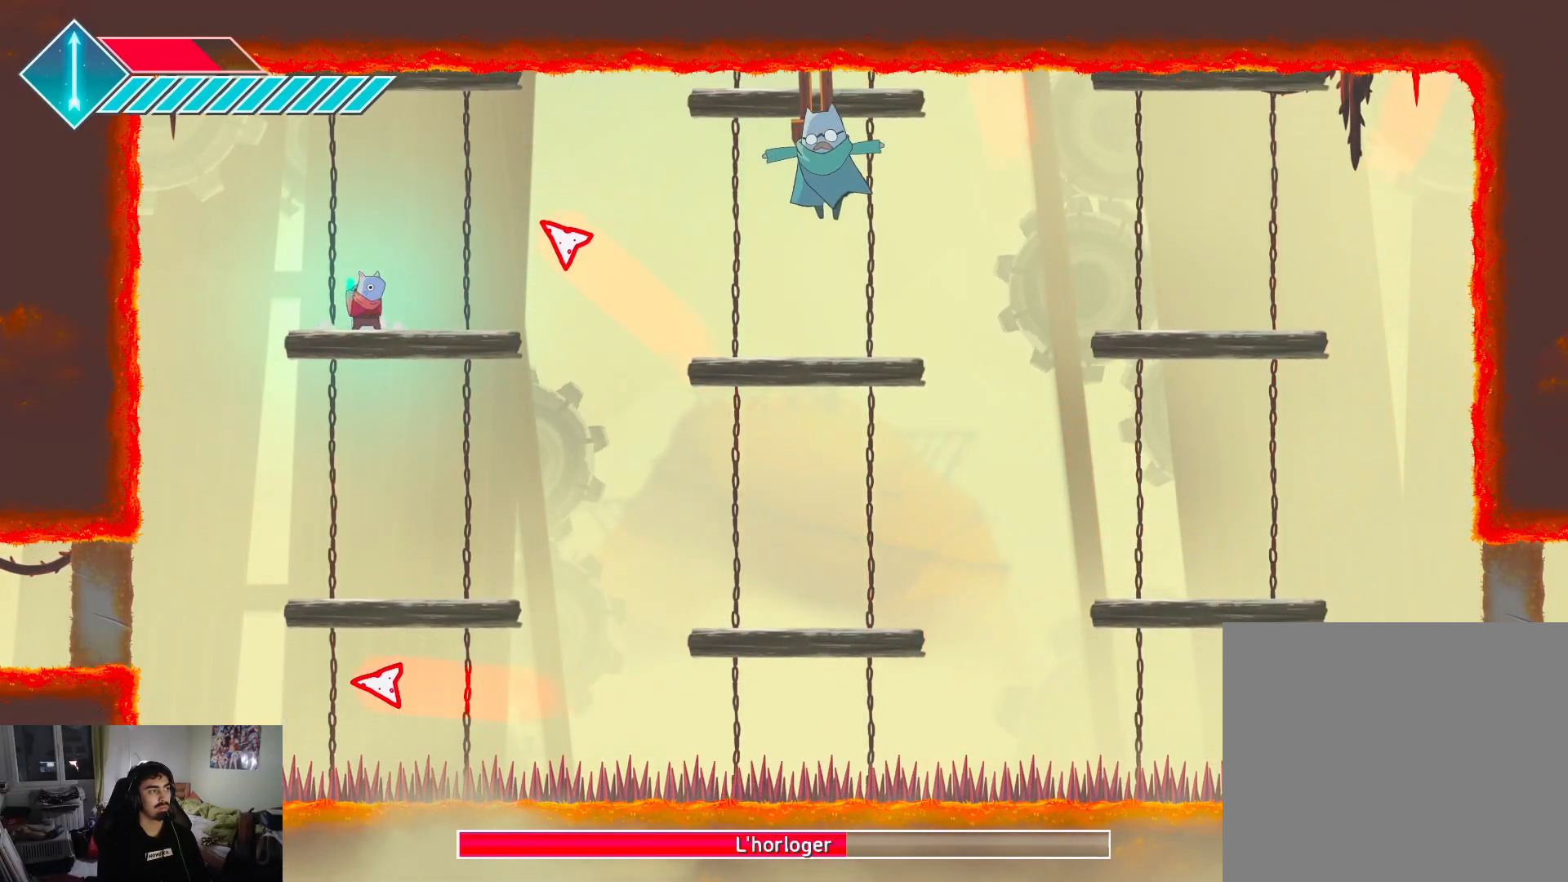
{"buttons": [], "left_stick": "right", "right_stick": "center", "events": [[150, "left_stick", "right"]]}
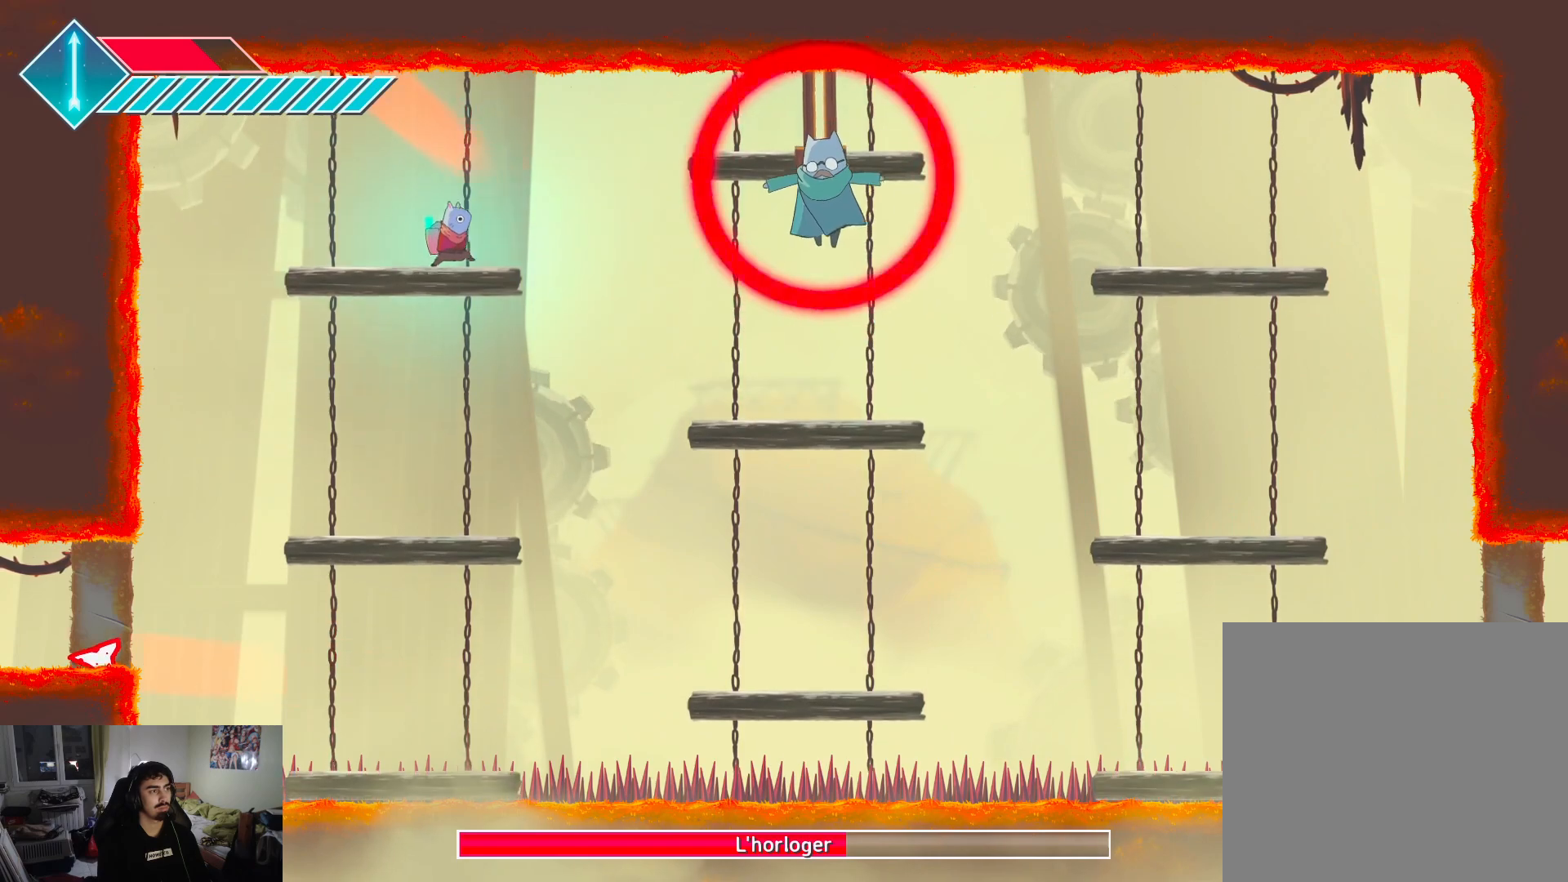
{"buttons": [], "left_stick": "right", "right_stick": "center", "events": [[183, "CROSS", "down"], [350, "CROSS", "up"]]}
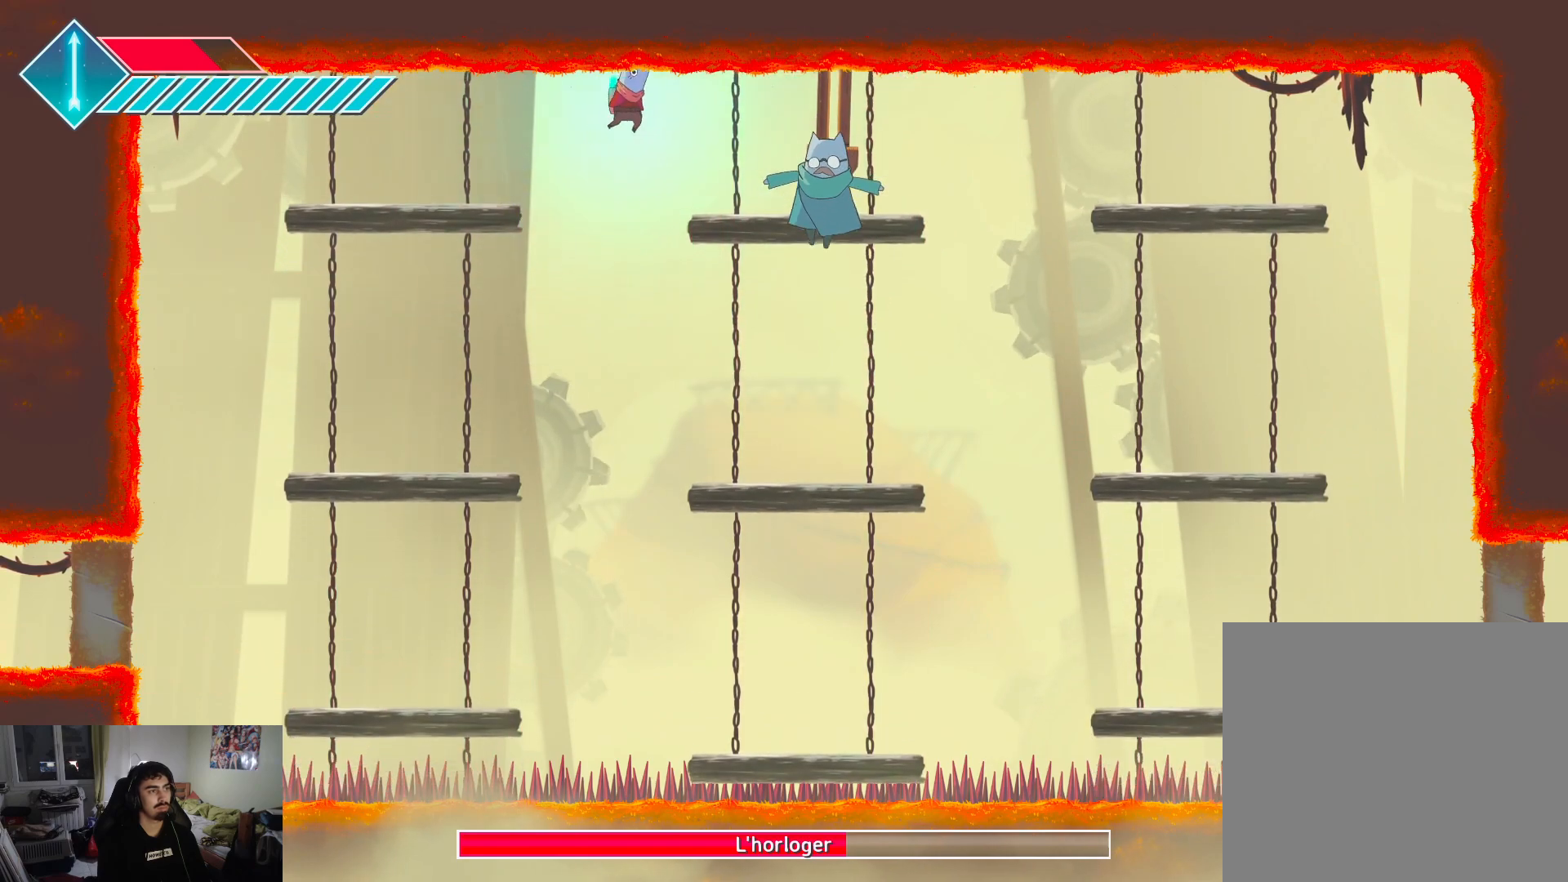
{"buttons": ["SQUARE"], "left_stick": "right", "right_stick": "center", "events": [[300, "SQUARE", "down"], [383, "SQUARE", "up"], [467, "SQUARE", "down"]]}
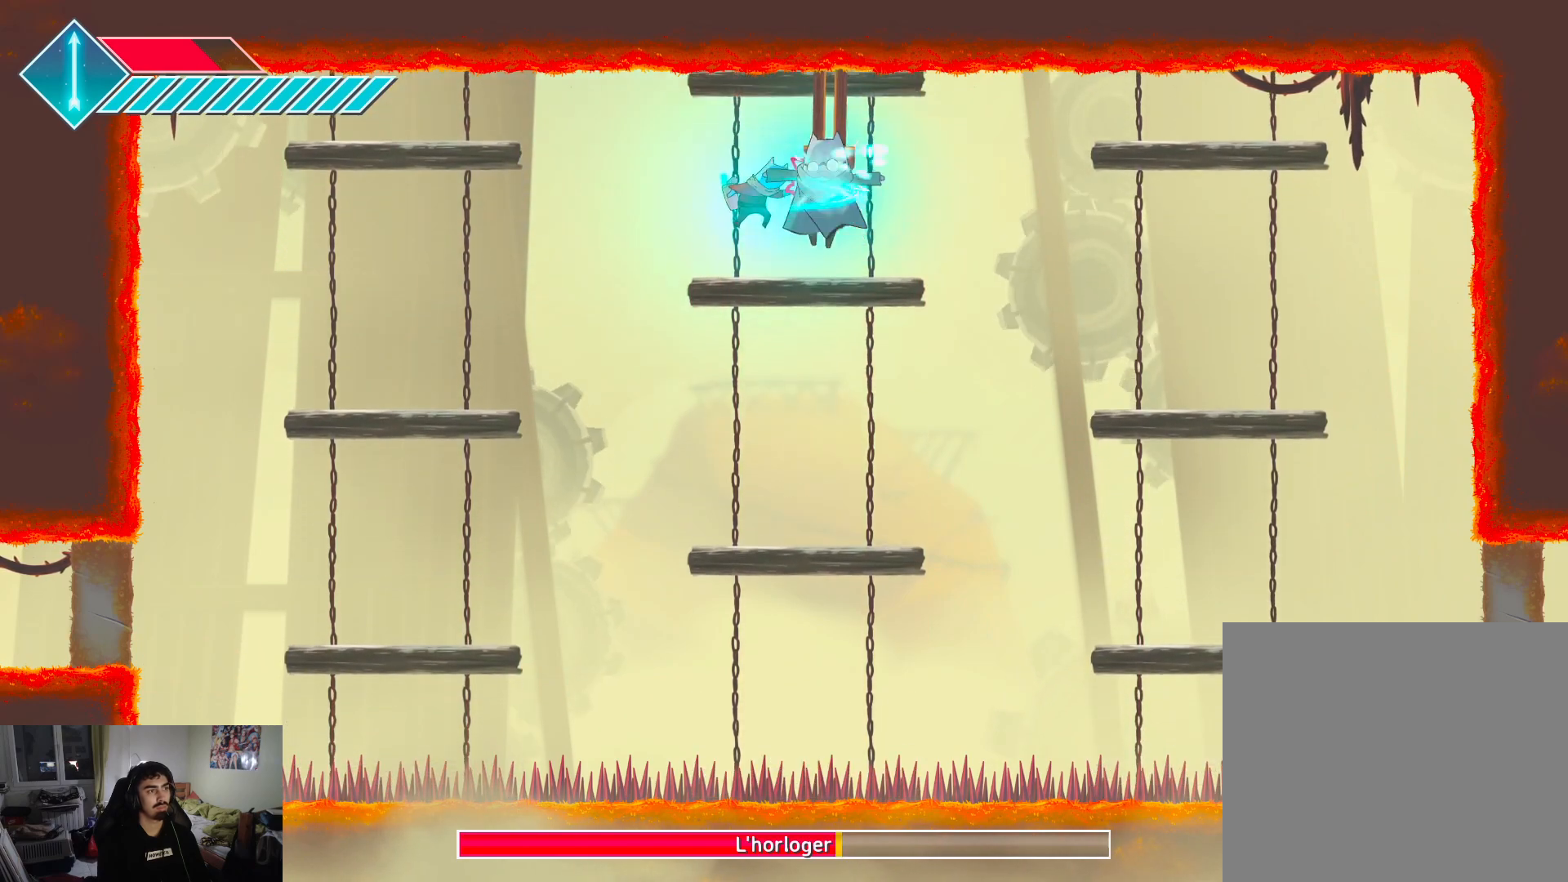
{"buttons": [], "left_stick": "center", "right_stick": "center", "events": [[17, "left_stick", "center"], [33, "SQUARE", "up"], [100, "SQUARE", "down"], [183, "SQUARE", "up"], [250, "SQUARE", "down"], [333, "SQUARE", "up"], [400, "SQUARE", "down"], [467, "SQUARE", "up"]]}
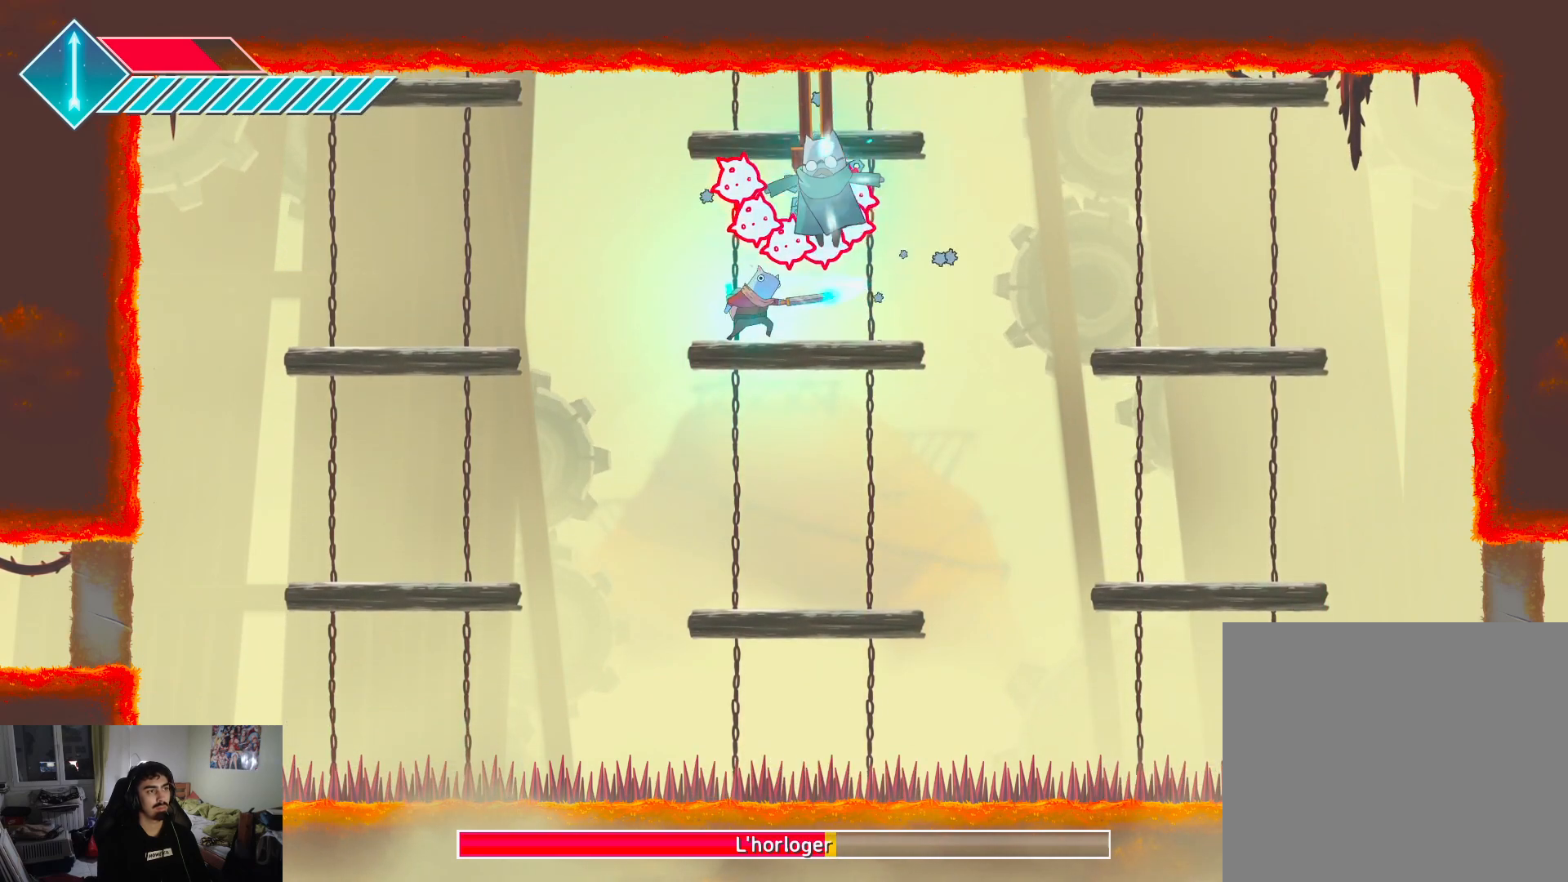
{"buttons": [], "left_stick": "right", "right_stick": "center", "events": [[33, "left_stick", "up"], [50, "SQUARE", "down"], [117, "left_stick", "center"], [133, "SQUARE", "up"], [183, "left_stick", "right"], [317, "left_stick", "center"], [400, "left_stick", "right"]]}
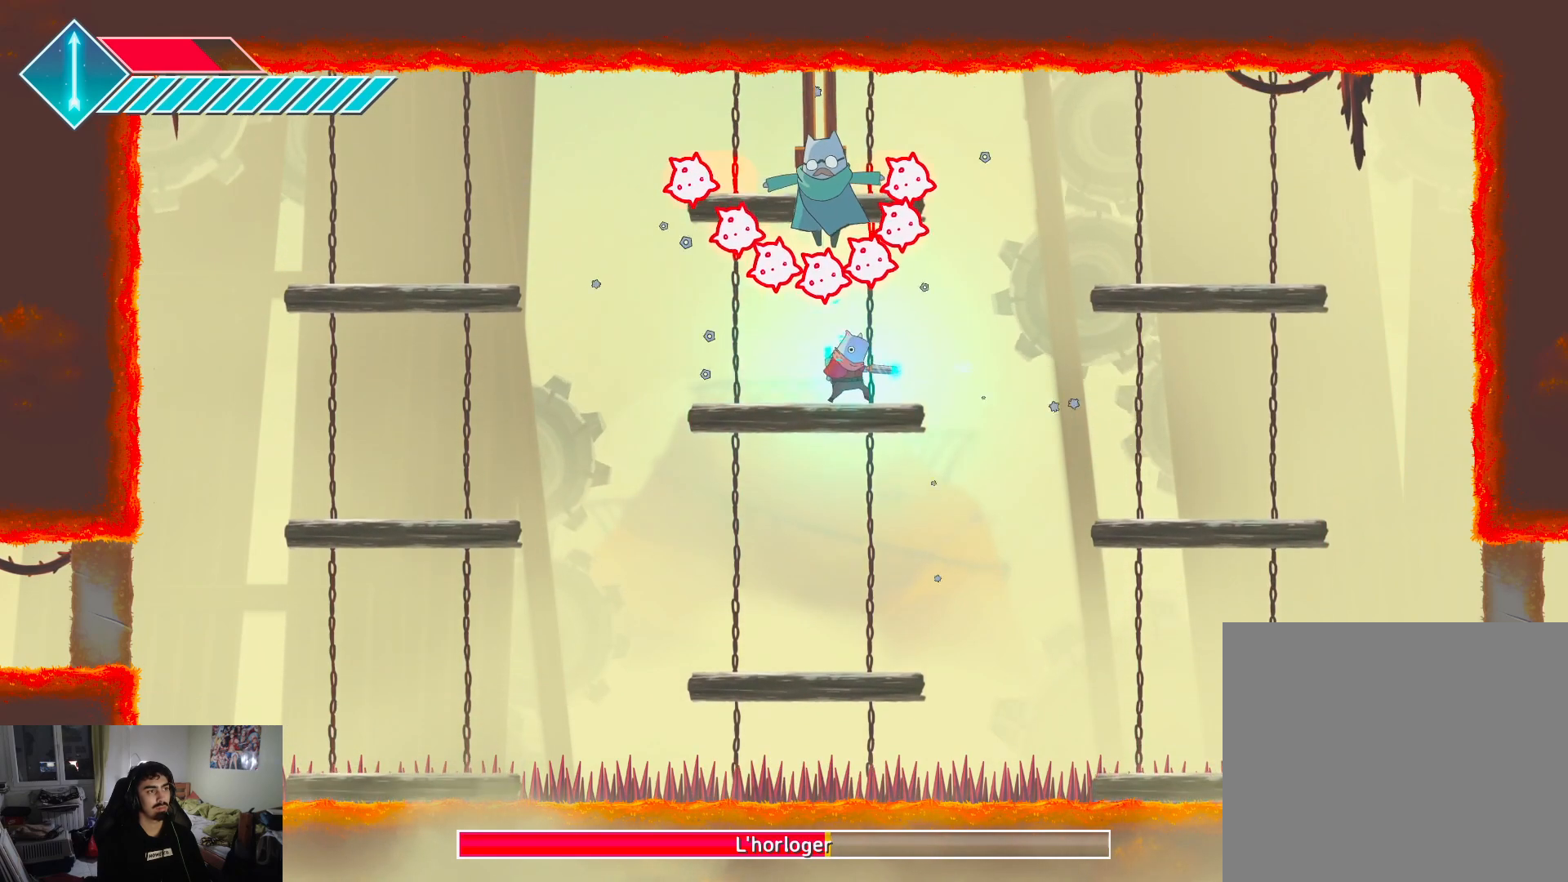
{"buttons": [], "left_stick": "right", "right_stick": "center", "events": [[33, "left_stick", "center"], [83, "left_stick", "left"], [350, "left_stick", "center"], [500, "left_stick", "right"]]}
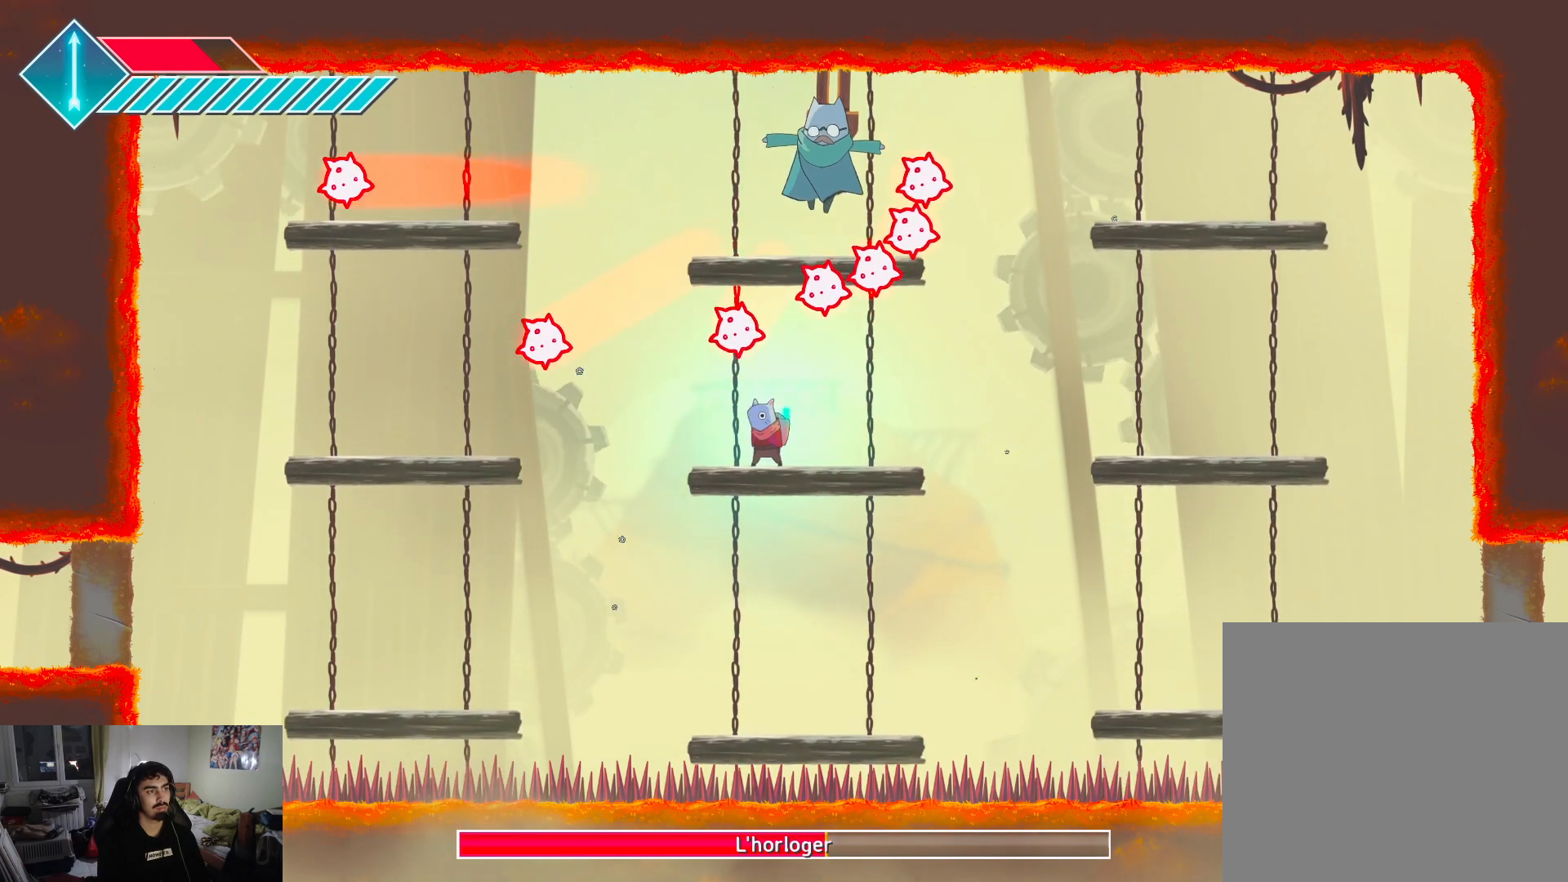
{"buttons": [], "left_stick": "up-right", "right_stick": "center", "events": [[133, "left_stick", "center"], [200, "left_stick", "left"], [267, "CROSS", "down"], [400, "left_stick", "up-right"], [467, "CROSS", "up"]]}
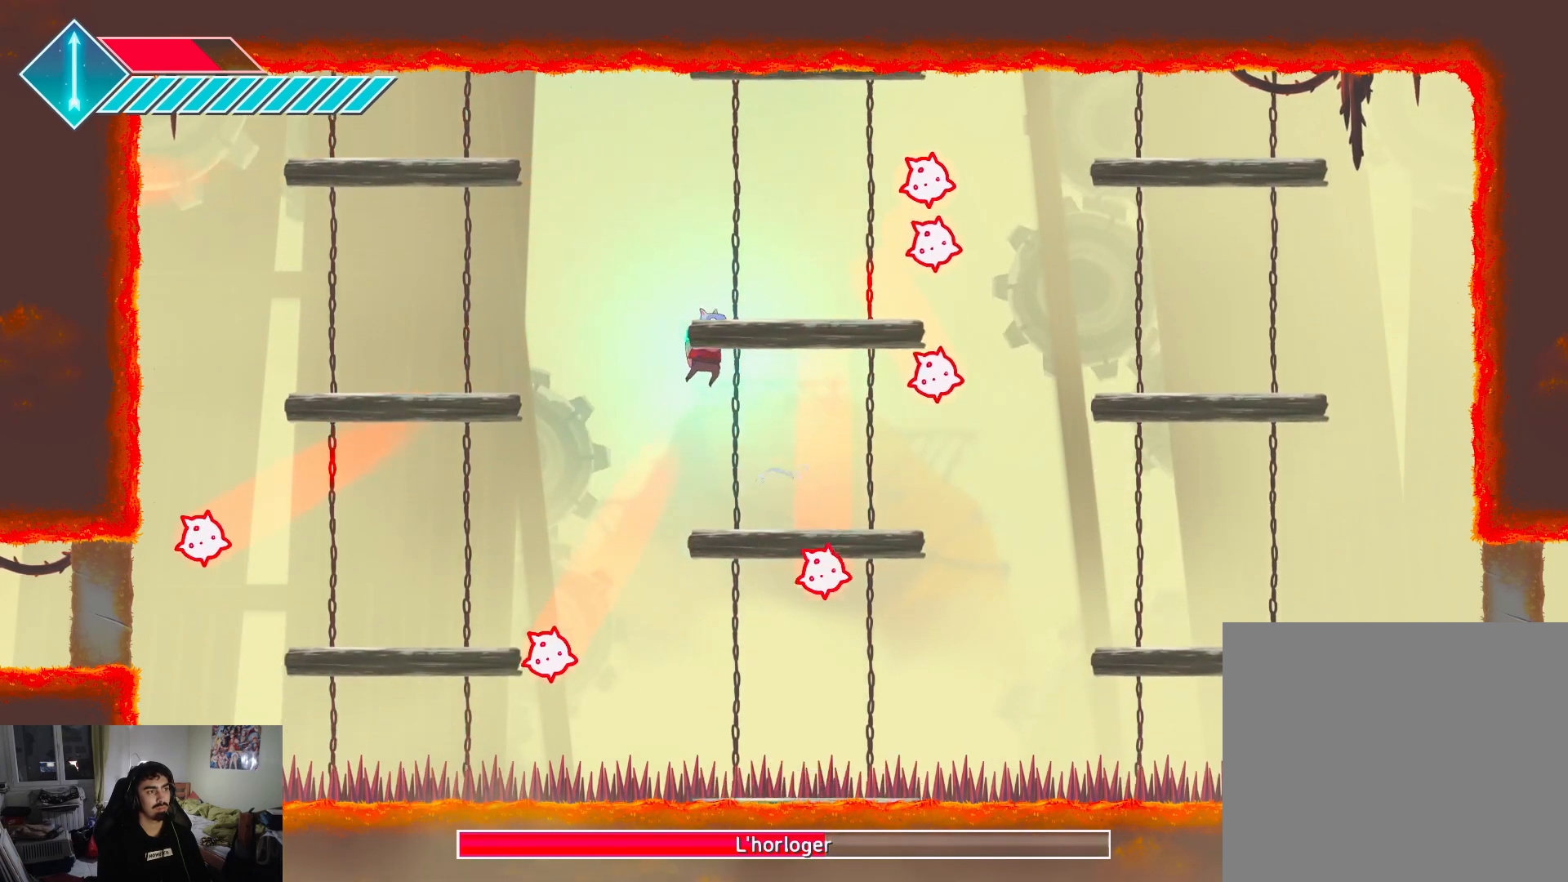
{"buttons": [], "left_stick": "center", "right_stick": "center", "events": [[33, "CROSS", "down"], [183, "CROSS", "up"], [417, "left_stick", "center"]]}
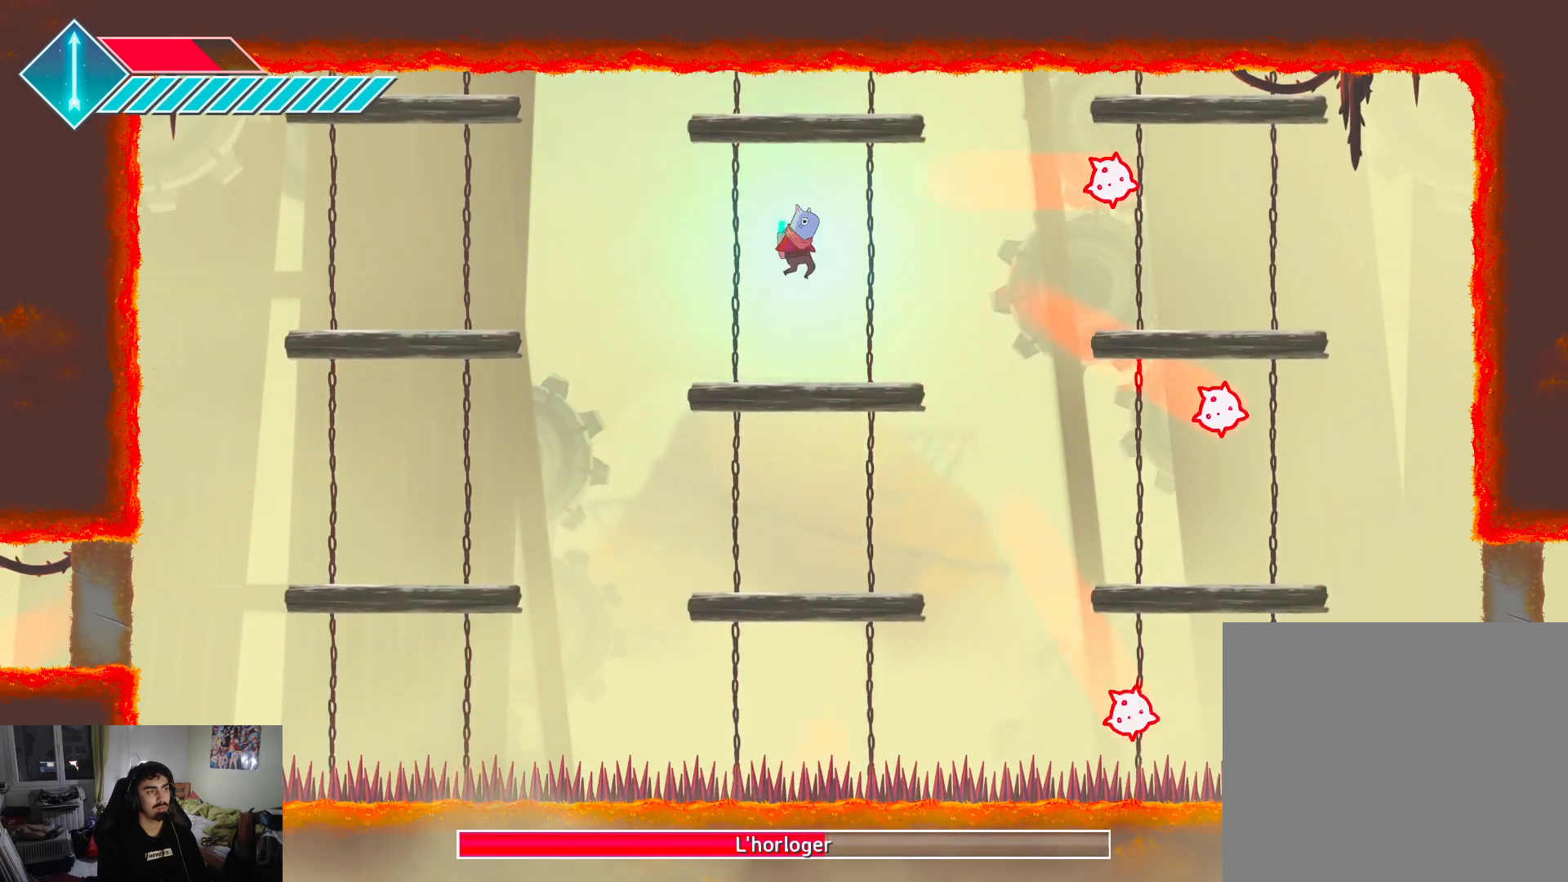
{"buttons": [], "left_stick": "left", "right_stick": "center", "events": [[67, "left_stick", "left"], [217, "left_stick", "center"], [333, "left_stick", "left"]]}
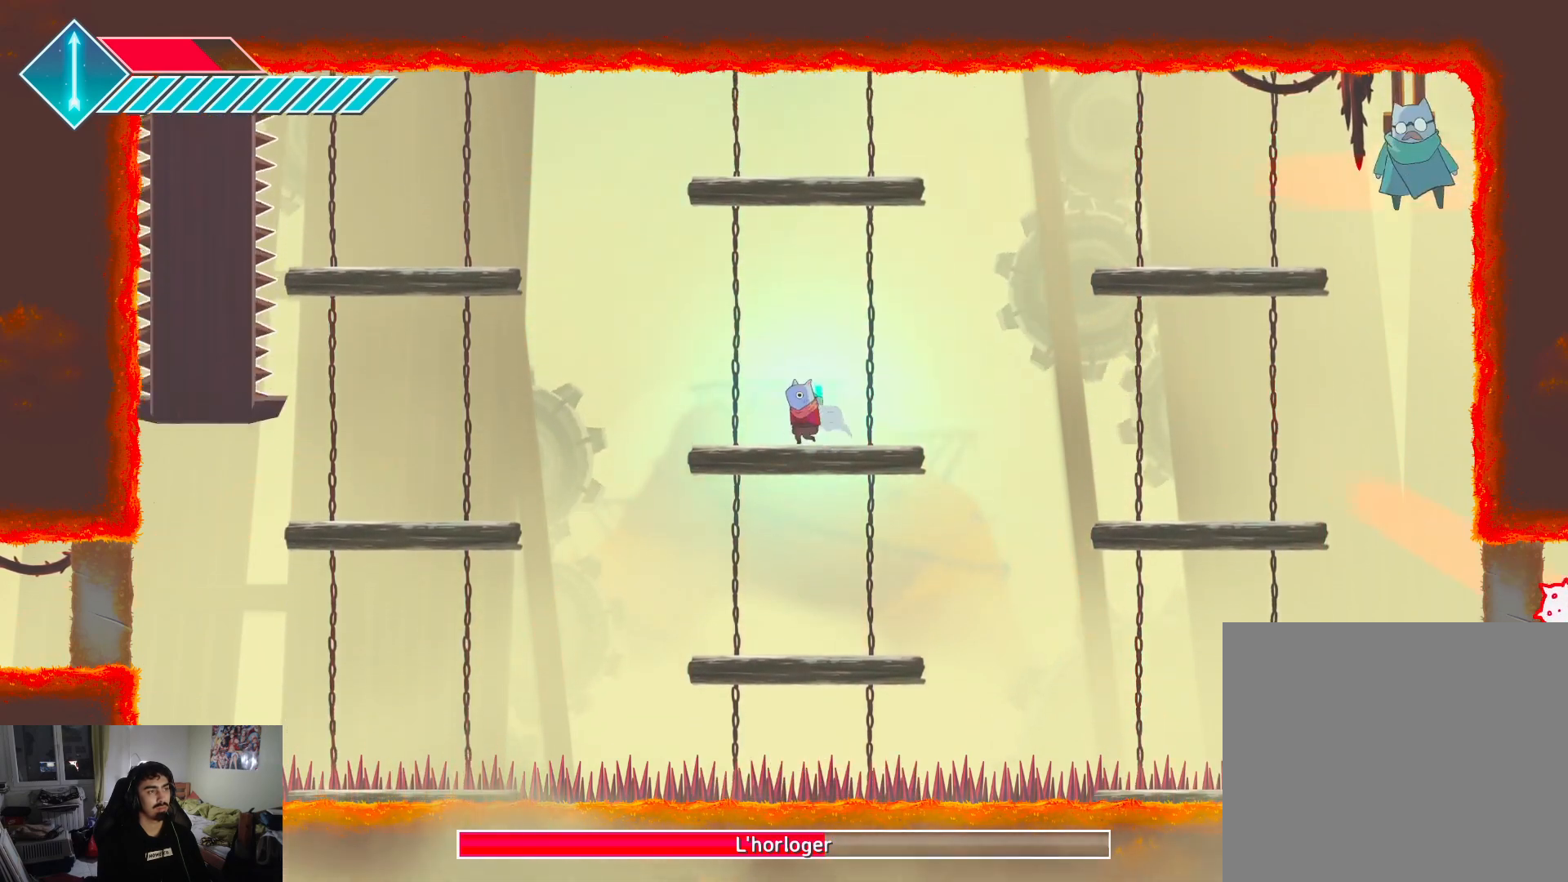
{"buttons": [], "left_stick": "right", "right_stick": "center", "events": [[217, "CROSS", "down"], [217, "left_stick", "right"], [483, "CROSS", "up"]]}
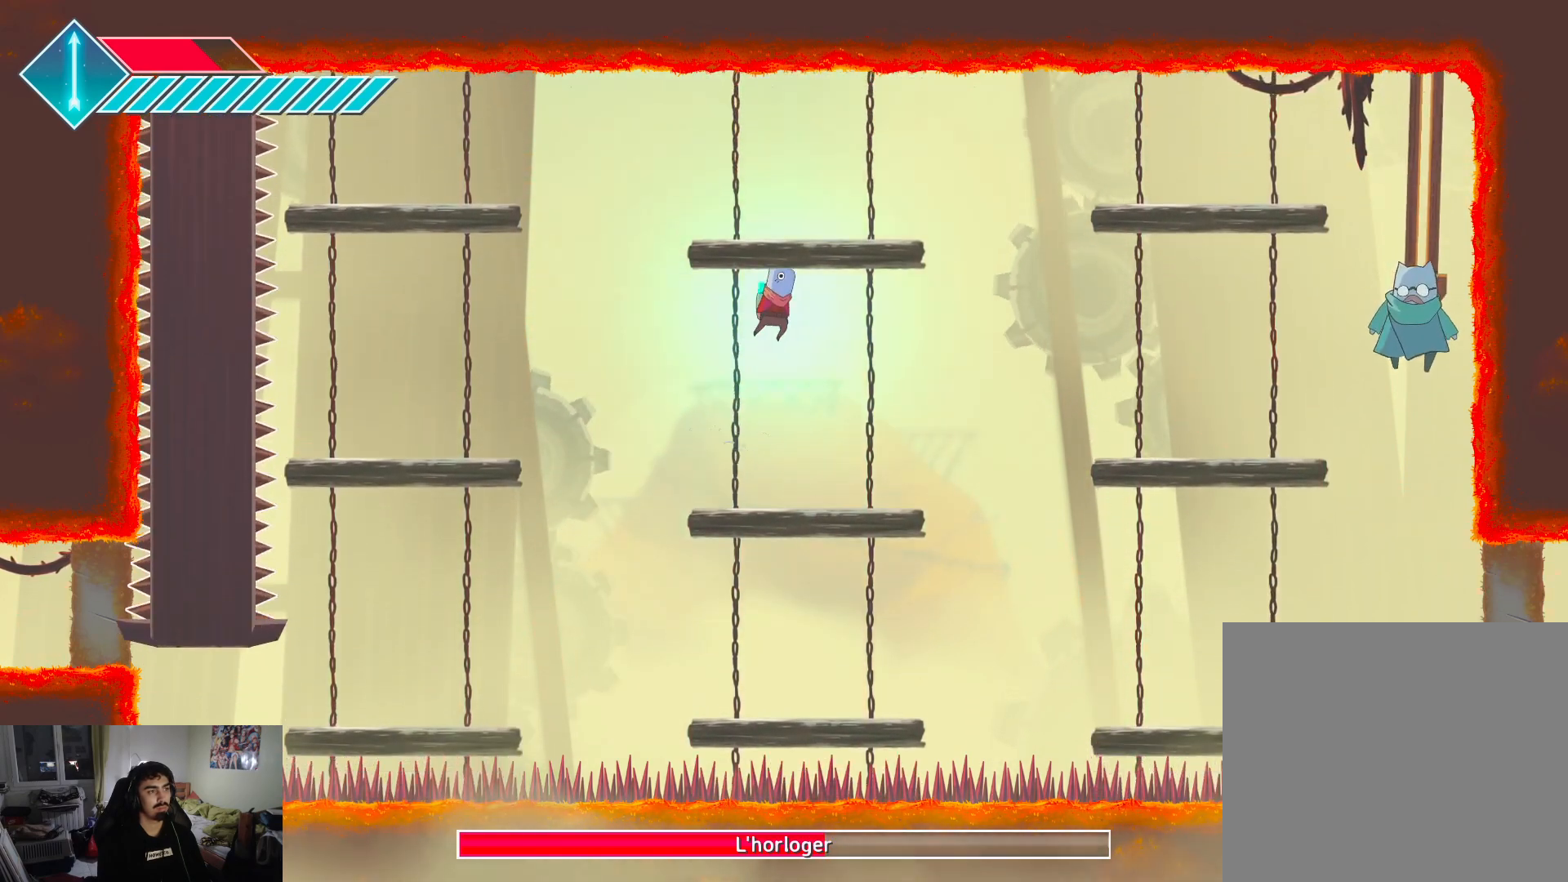
{"buttons": [], "left_stick": "right", "right_stick": "center", "events": [[67, "CROSS", "down"], [117, "left_stick", "up-left"], [217, "left_stick", "left"], [250, "CROSS", "up"], [333, "left_stick", "right"]]}
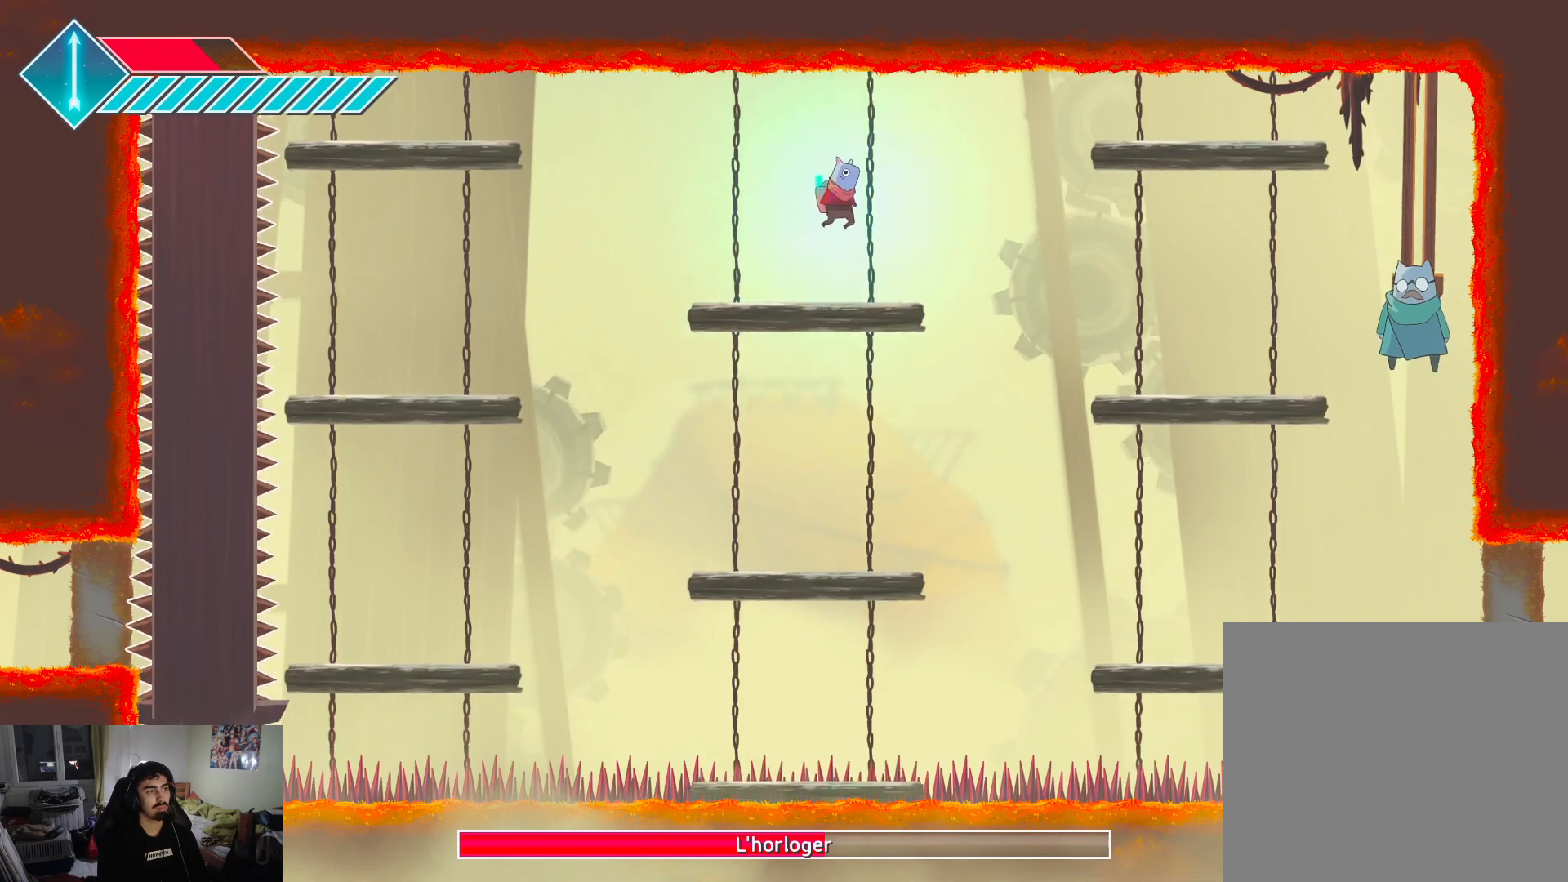
{"buttons": ["CROSS", "L1"], "left_stick": "right", "right_stick": "center", "events": [[317, "L1", "down"], [367, "CROSS", "down"]]}
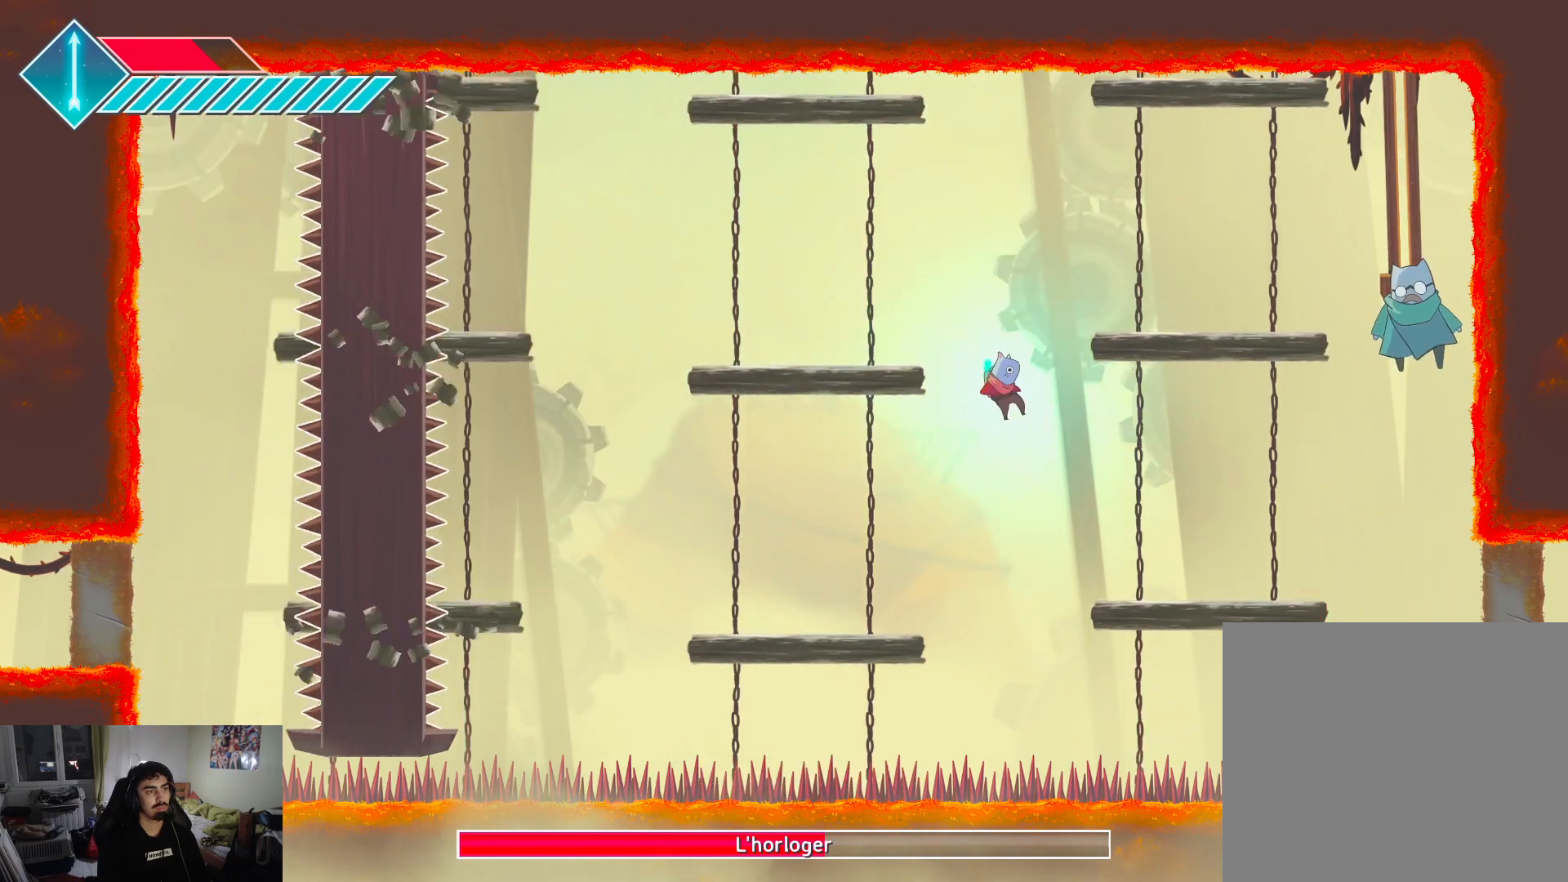
{"buttons": [], "left_stick": "right", "right_stick": "center", "events": [[67, "L1", "up"], [317, "CROSS", "up"], [350, "left_stick", "center"], [483, "left_stick", "right"]]}
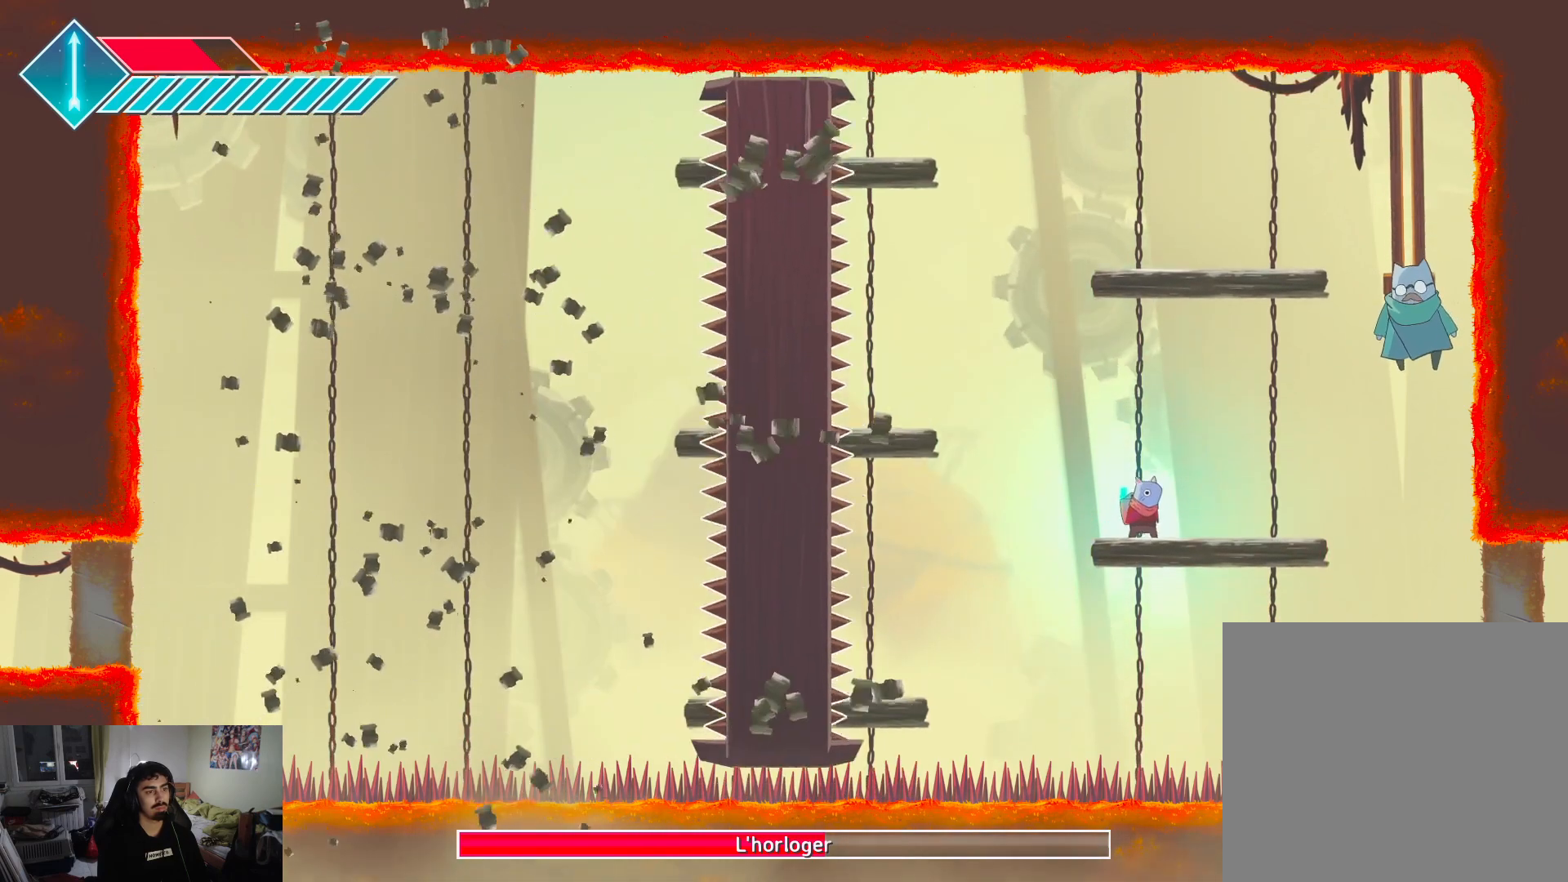
{"buttons": [], "left_stick": "up-right", "right_stick": "center", "events": [[300, "left_stick", "center"], [450, "left_stick", "right"], [500, "left_stick", "up-right"]]}
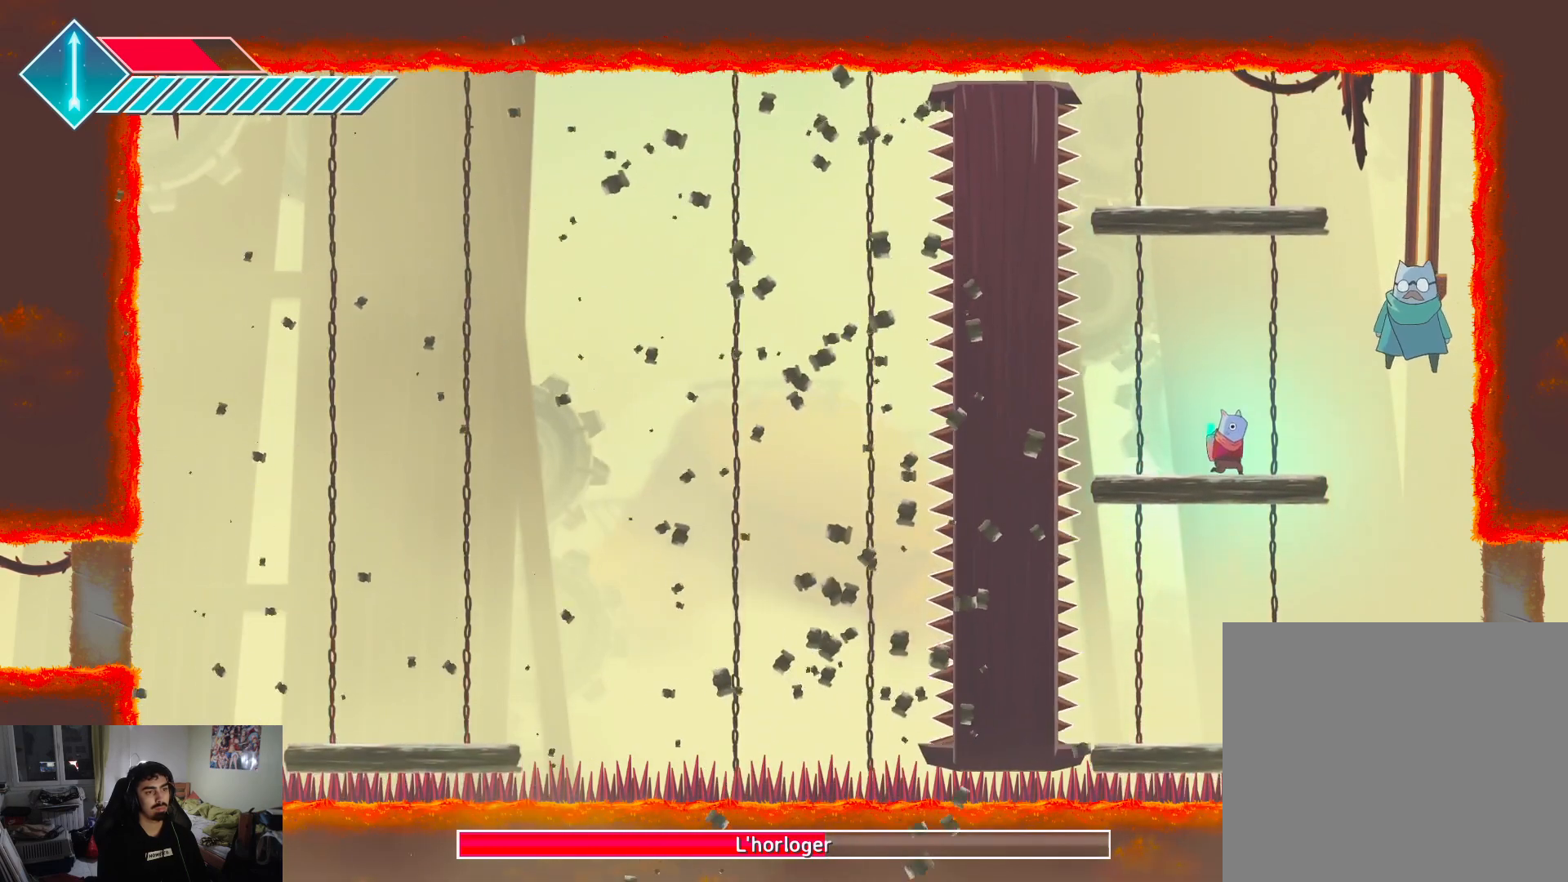
{"buttons": [], "left_stick": "center", "right_stick": "center", "events": [[250, "left_stick", "center"], [367, "SQUARE", "down"], [383, "left_stick", "up-right"], [467, "SQUARE", "up"], [483, "left_stick", "center"]]}
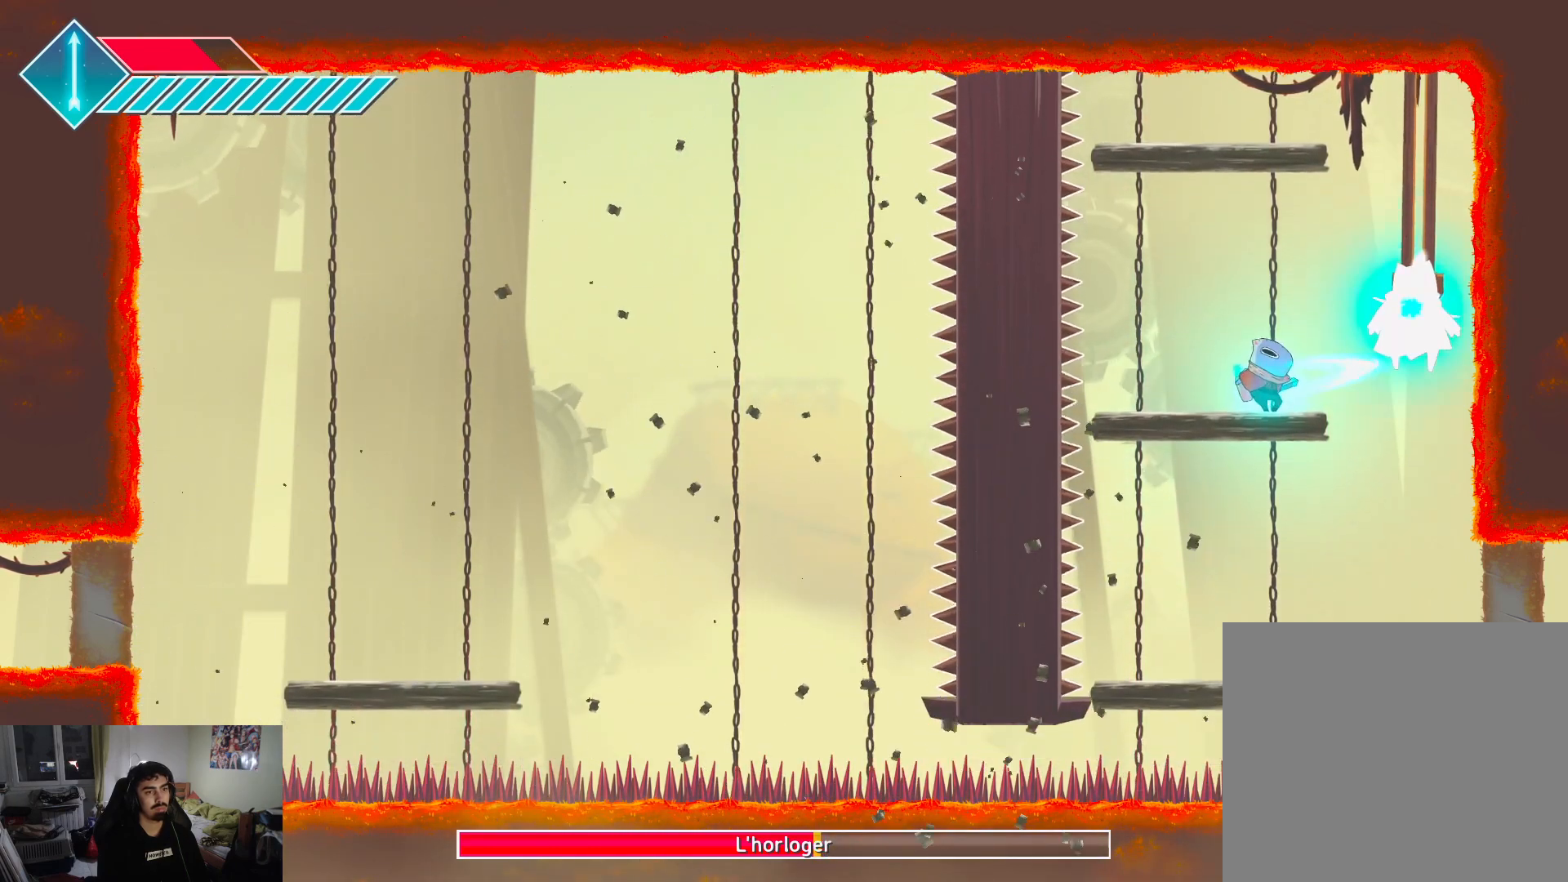
{"buttons": ["SQUARE"], "left_stick": "center", "right_stick": "center", "events": [[50, "SQUARE", "down"], [117, "SQUARE", "up"], [200, "SQUARE", "down"], [267, "SQUARE", "up"], [350, "SQUARE", "down"], [417, "SQUARE", "up"], [500, "SQUARE", "down"]]}